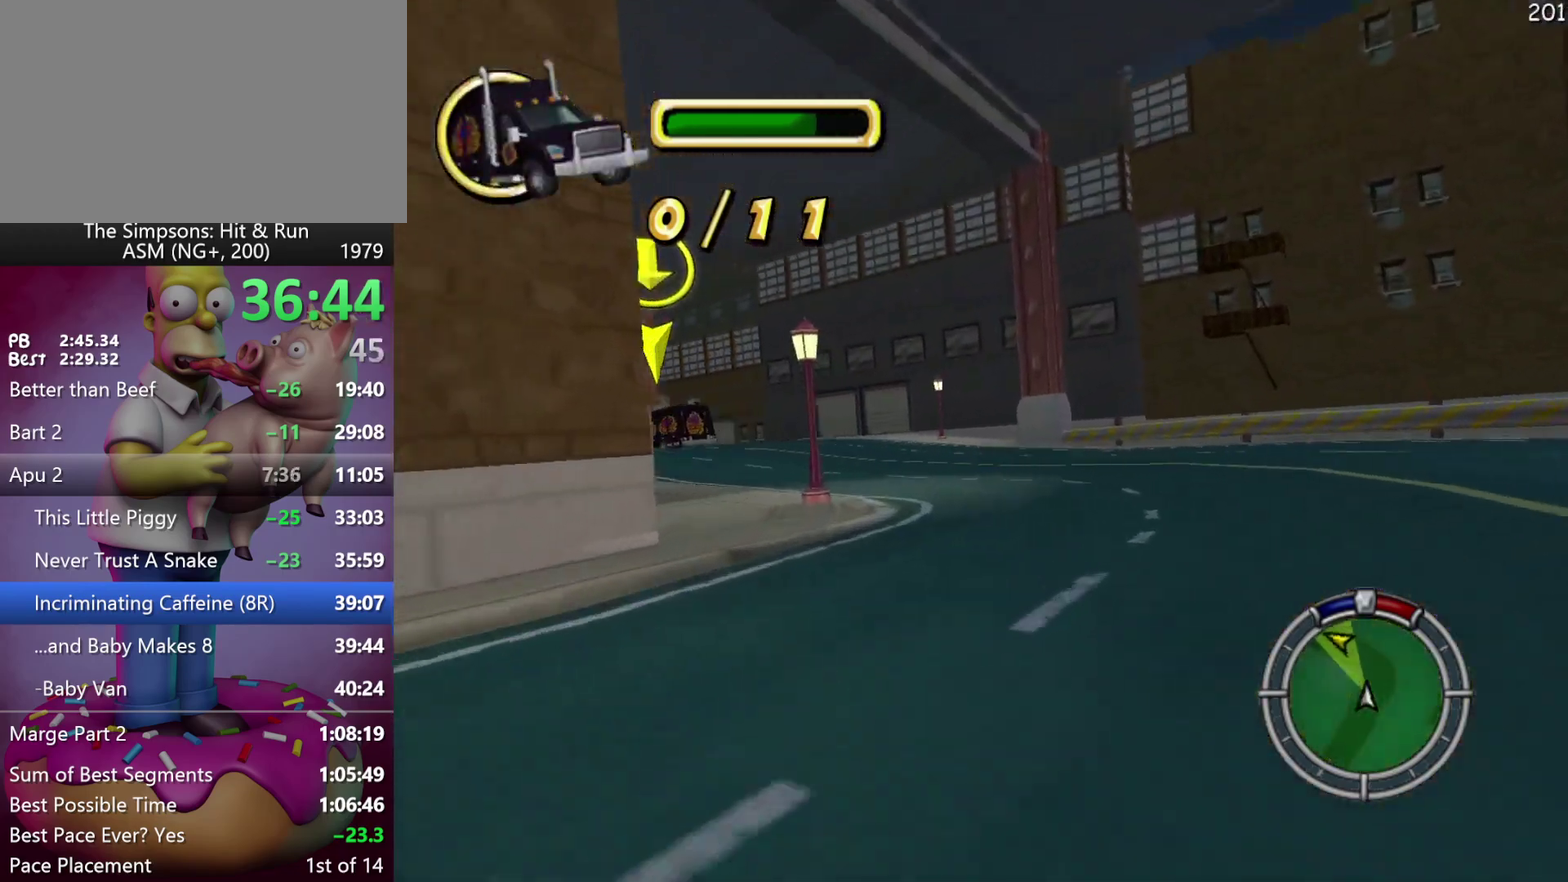
Gameplay with a controller (Xbox layout); each line is a JSON object with the inputs held at the frame after it. "events" lists button and stick changes between this image and that frame as [ms after this image, input, new state], when the widget could be followed in between. Not read: B DPAD_DOWN DPAD_LEFT DPAD_RIGHT DPAD_UP L3 R3 Y left_stick.
{"buttons": ["R2"], "events": []}
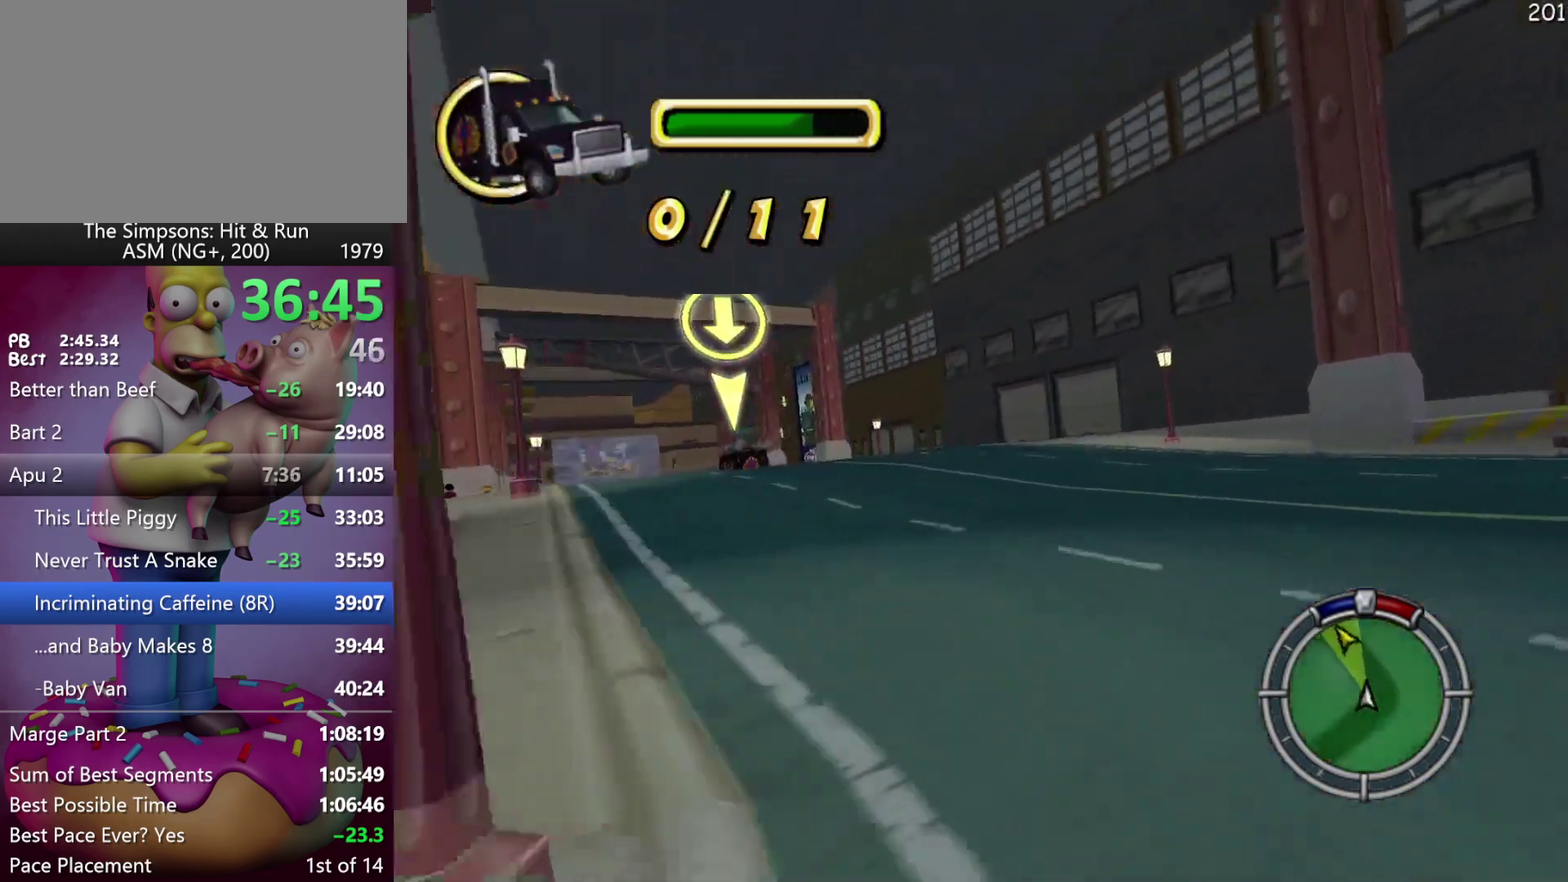
{"buttons": ["R2"], "events": []}
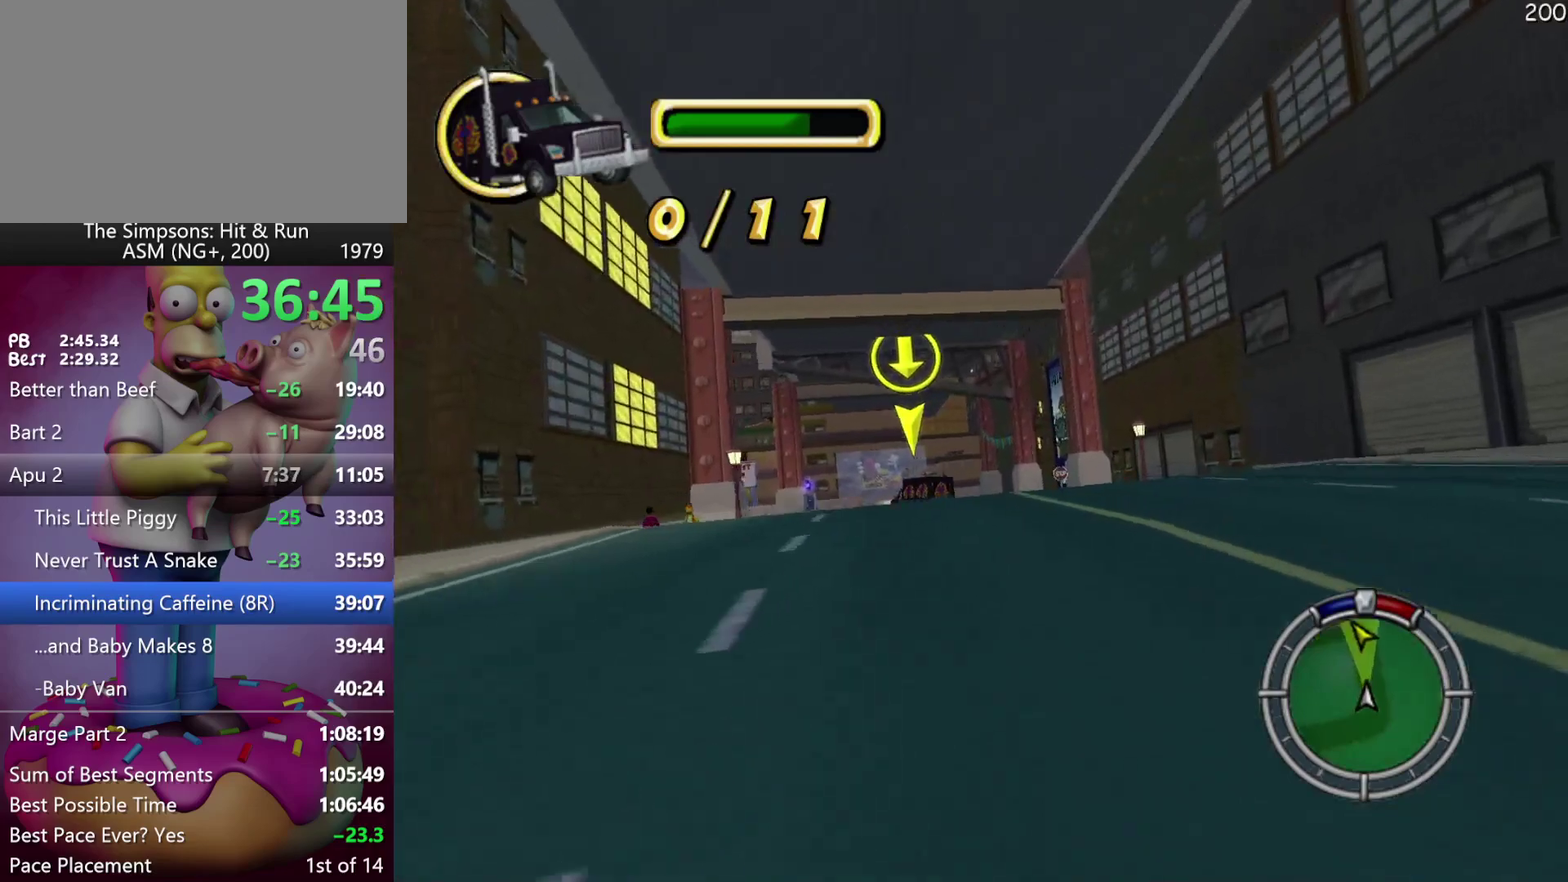
{"buttons": ["R2"], "events": [[83, "R1", "down"], [150, "R1", "up"], [233, "R1", "down"], [383, "R1", "up"]]}
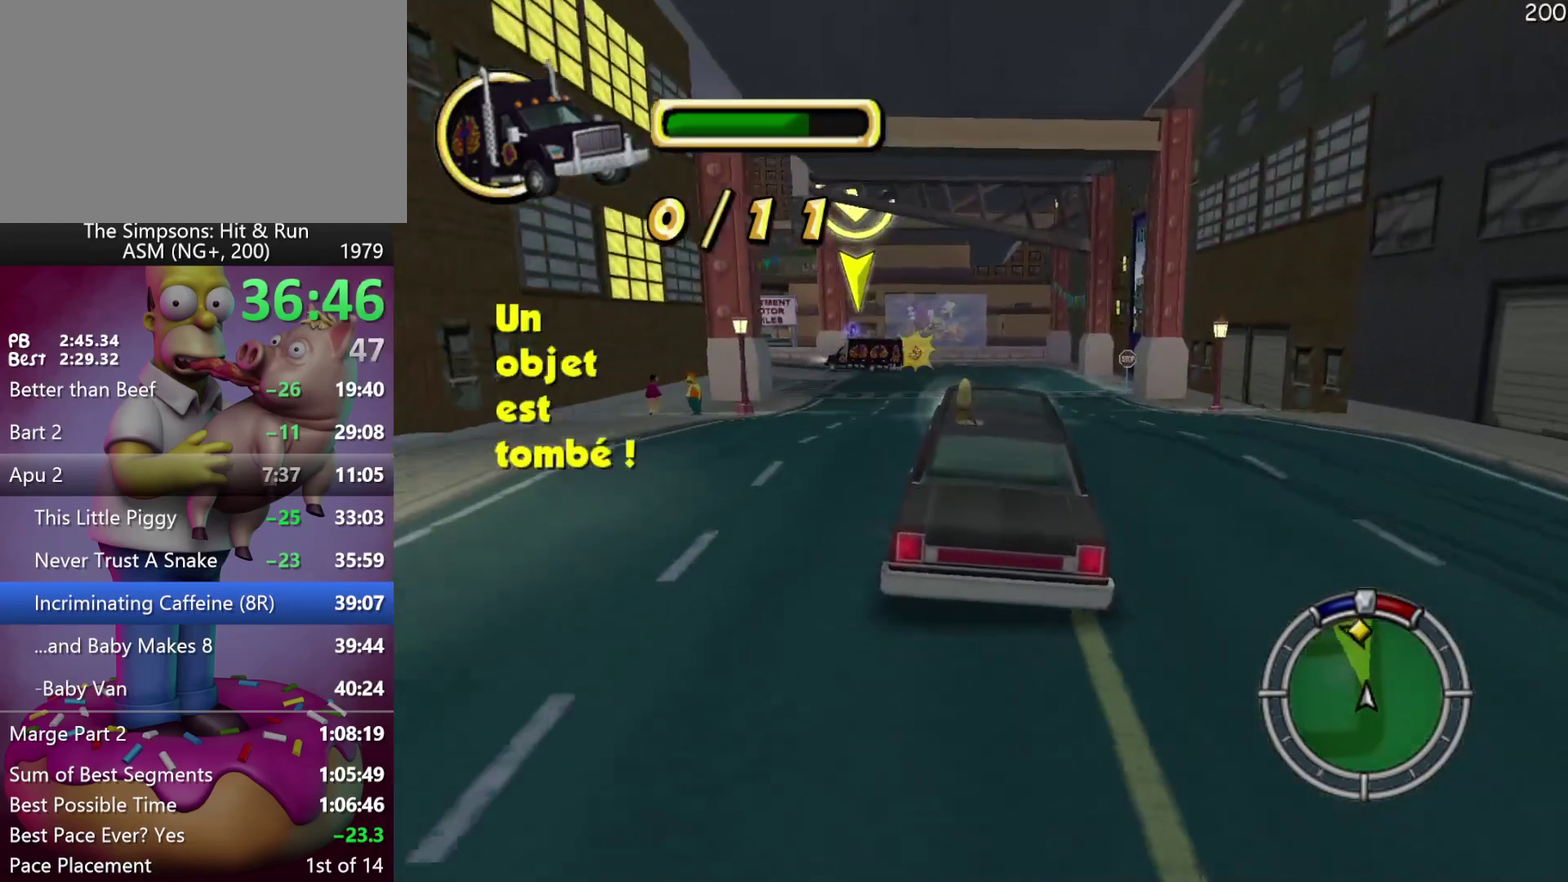
{"buttons": ["R2"], "events": []}
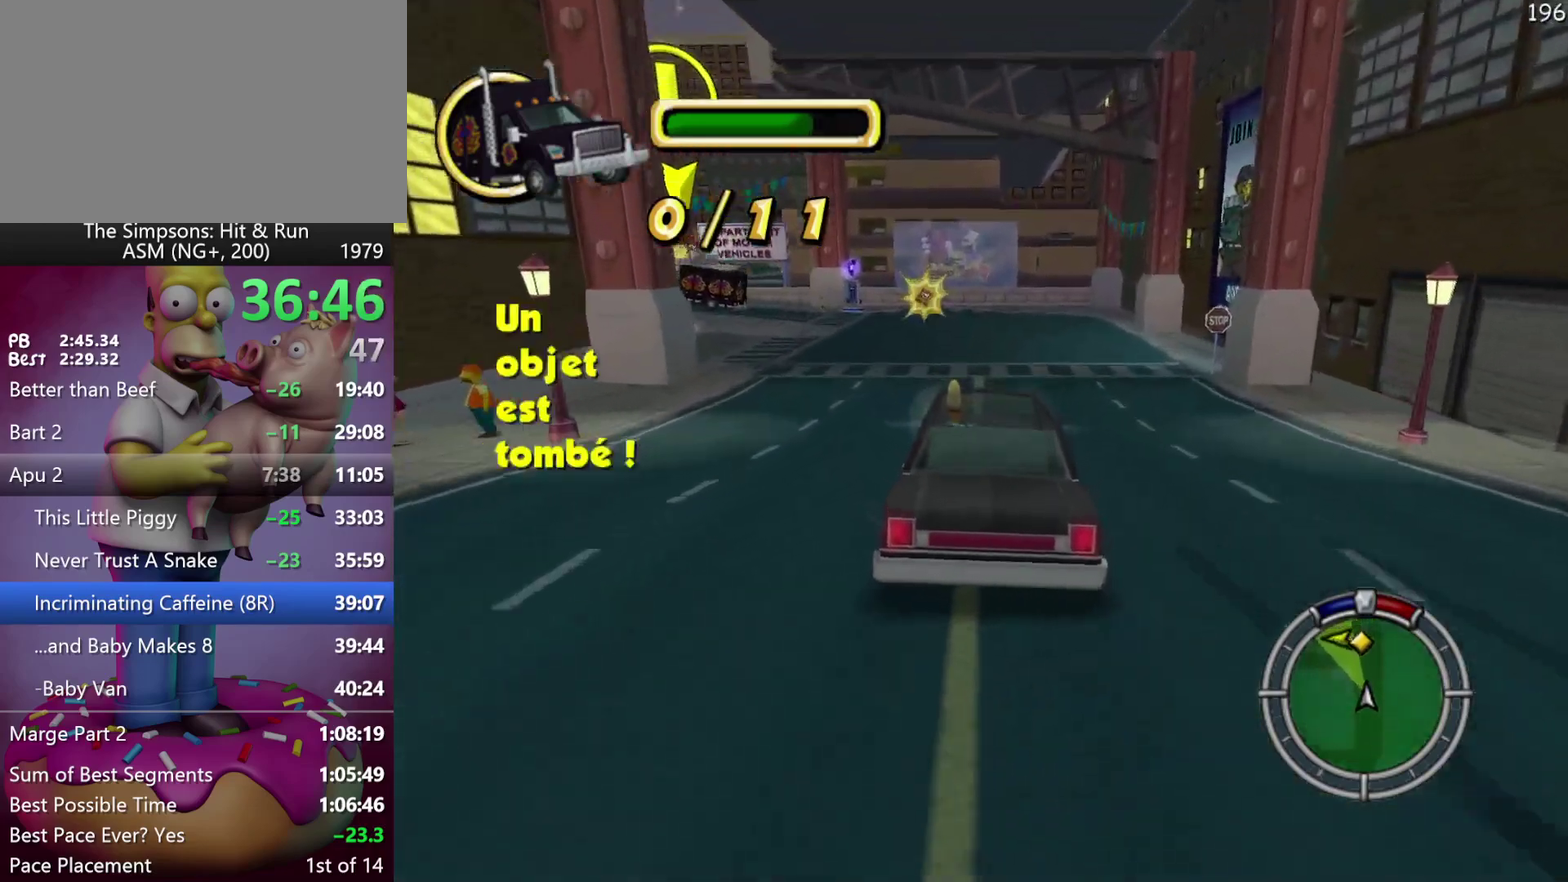
{"buttons": ["R2"], "events": []}
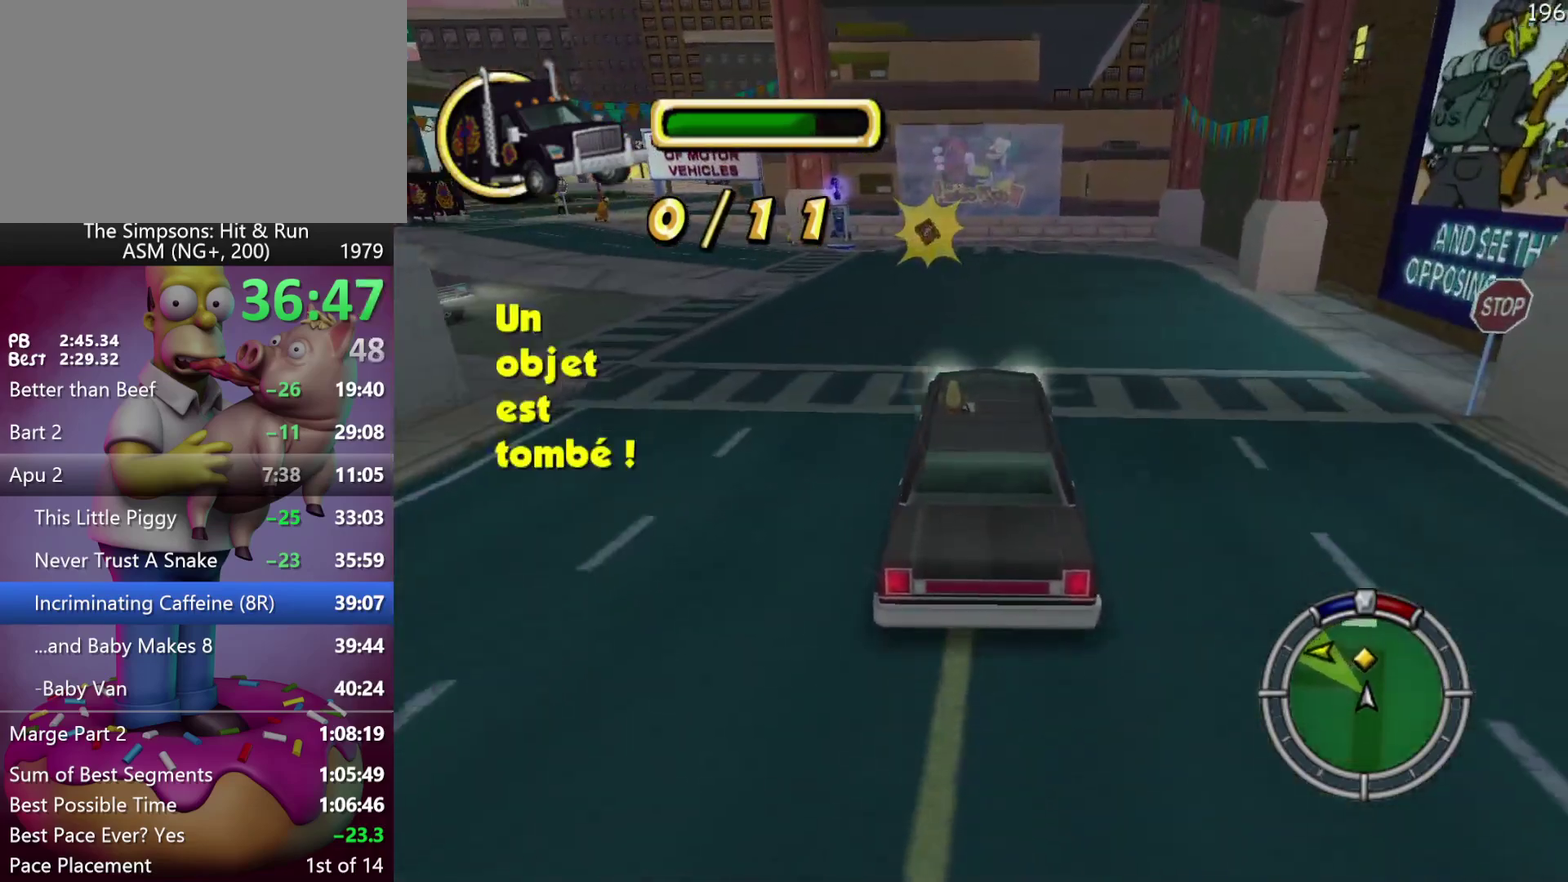
{"buttons": ["R2"], "events": []}
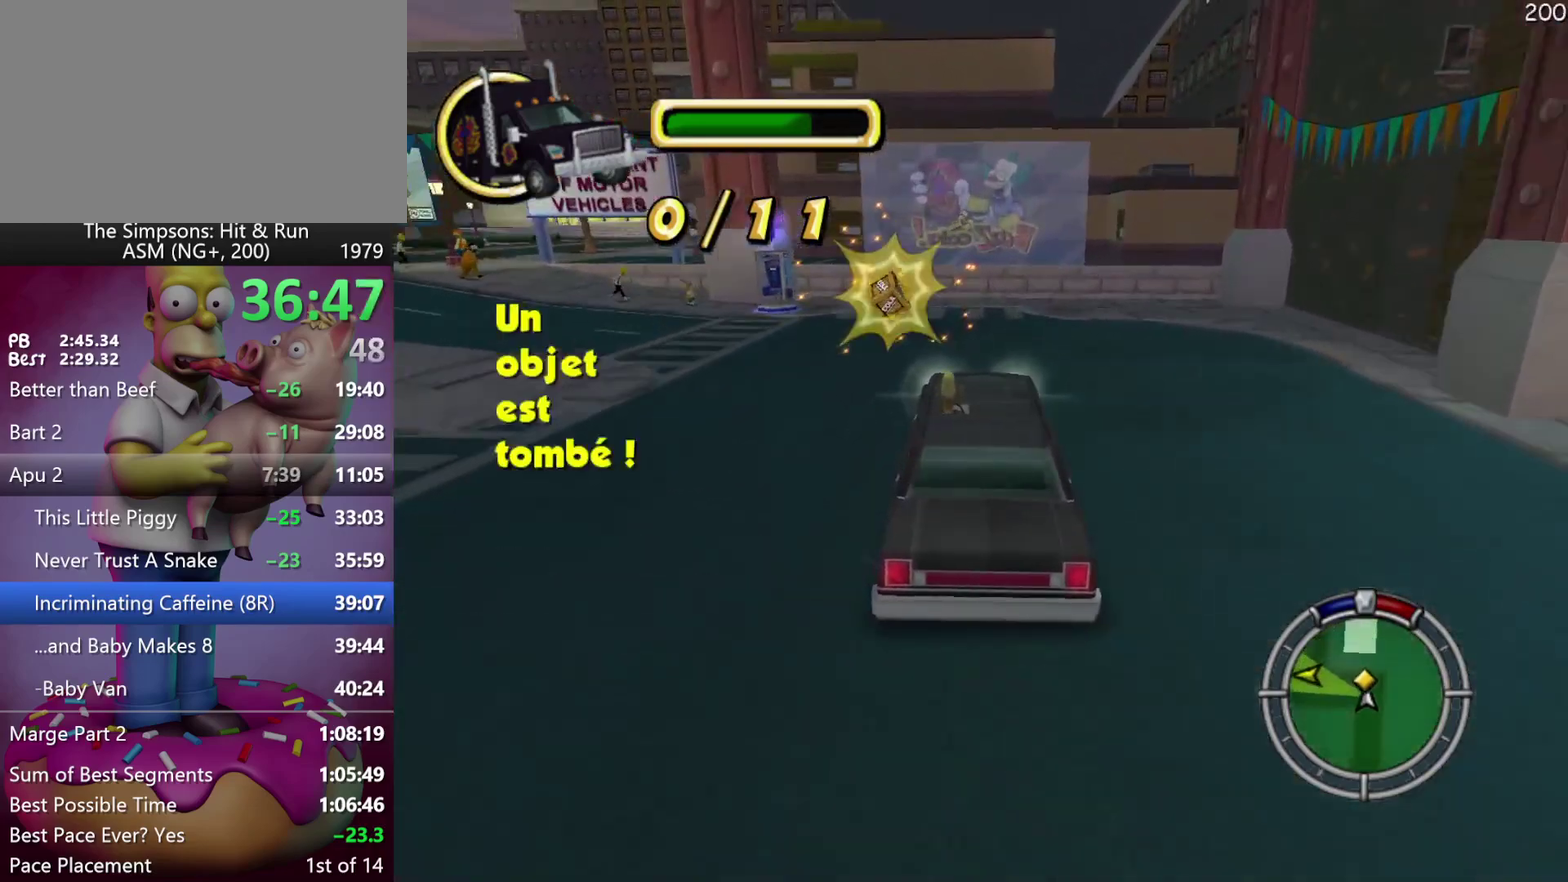
{"buttons": ["X"], "events": [[433, "R2", "up"], [450, "X", "down"]]}
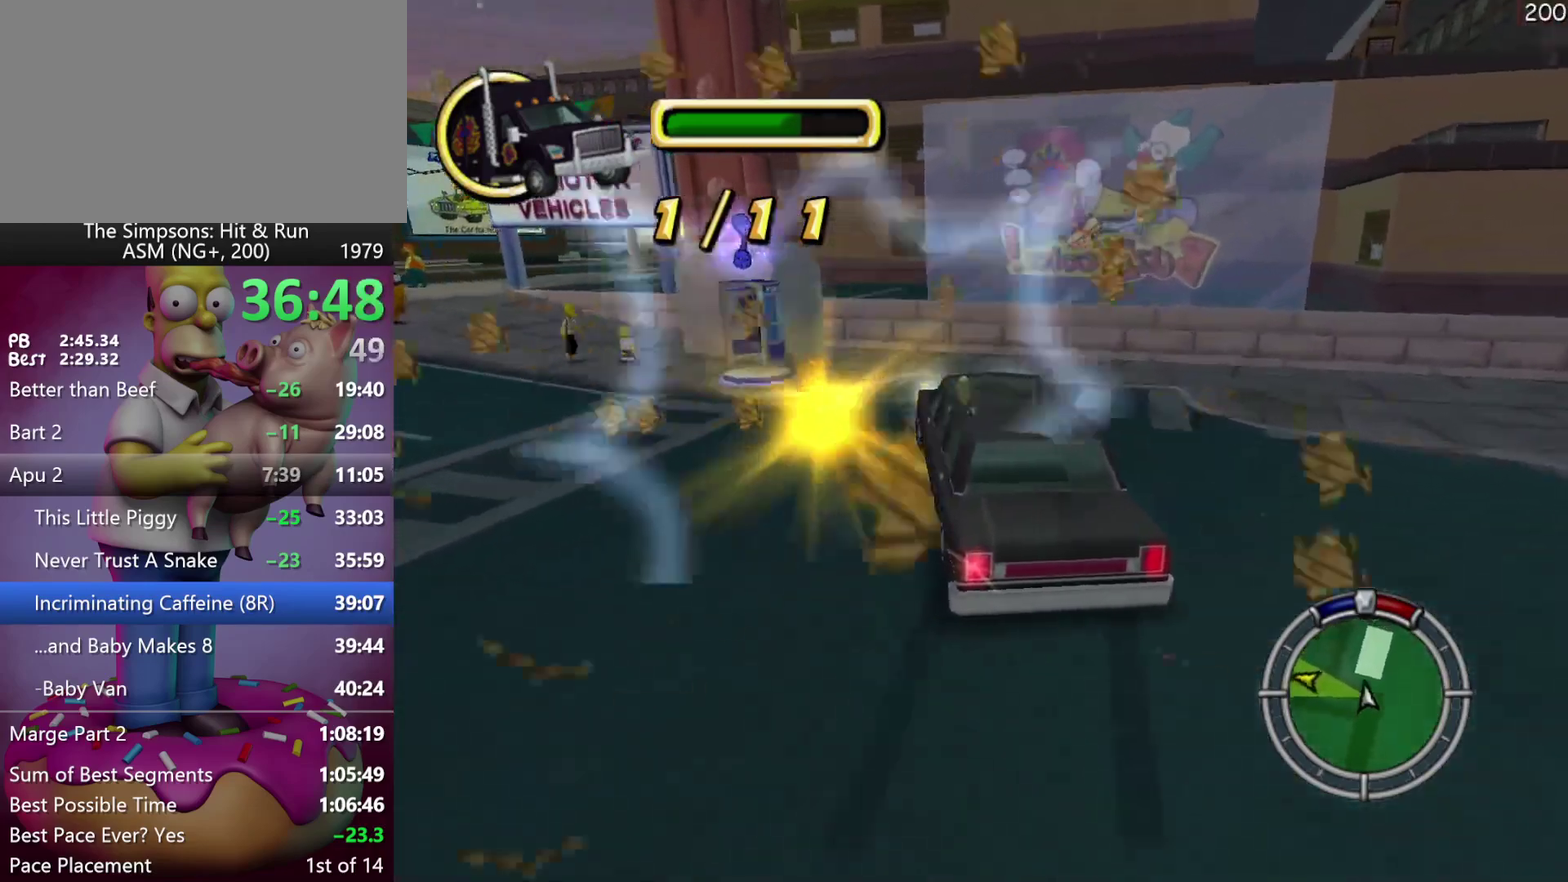
{"buttons": [], "events": [[17, "X", "up"], [200, "L2", "down"], [383, "L2", "up"]]}
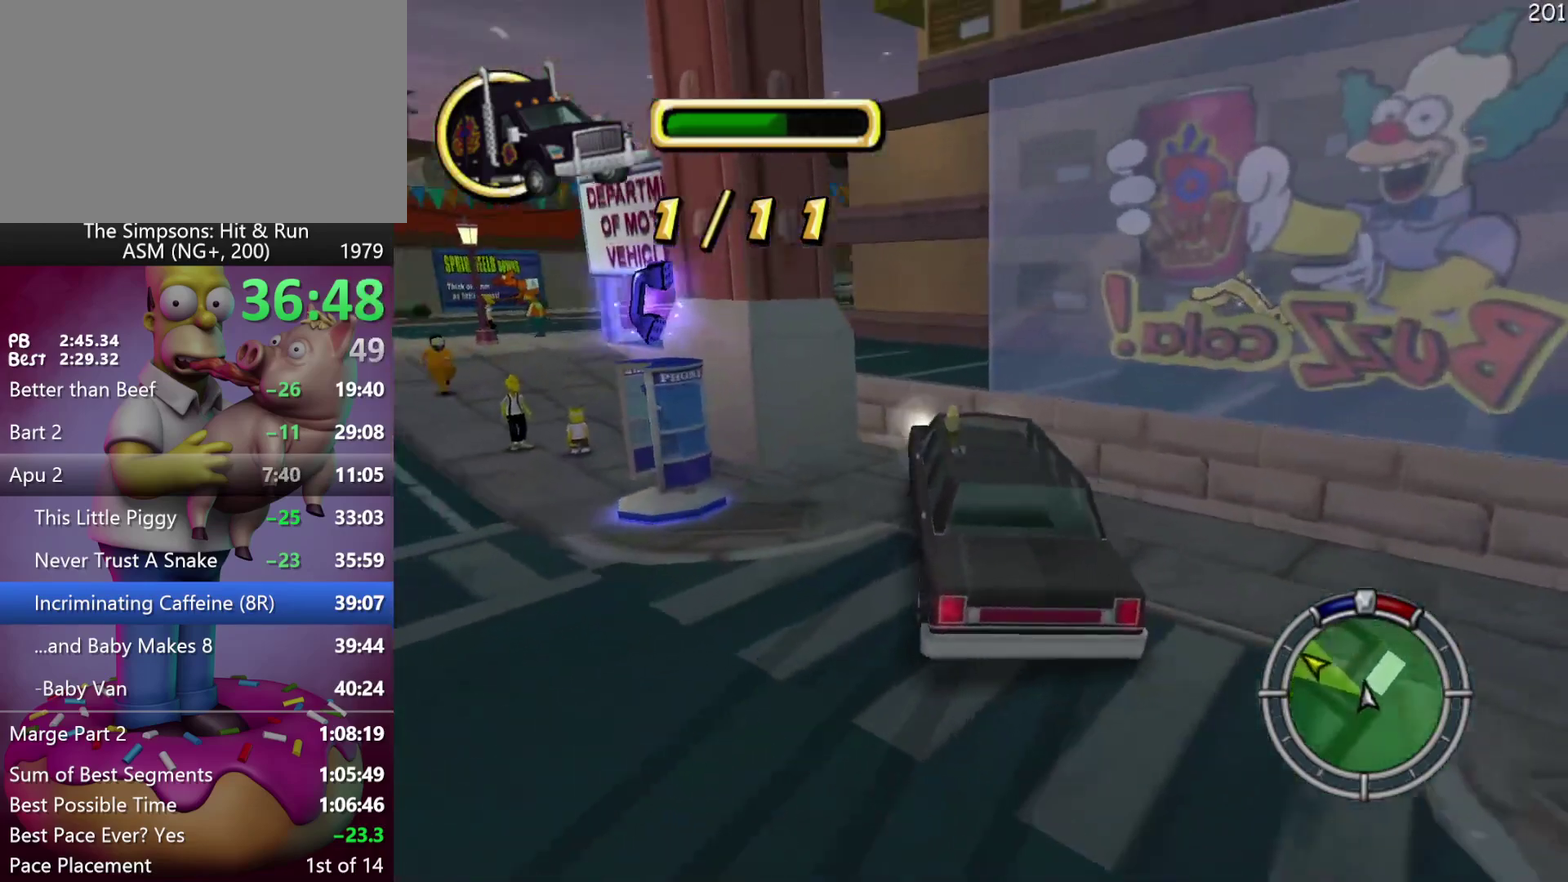
{"buttons": [], "events": []}
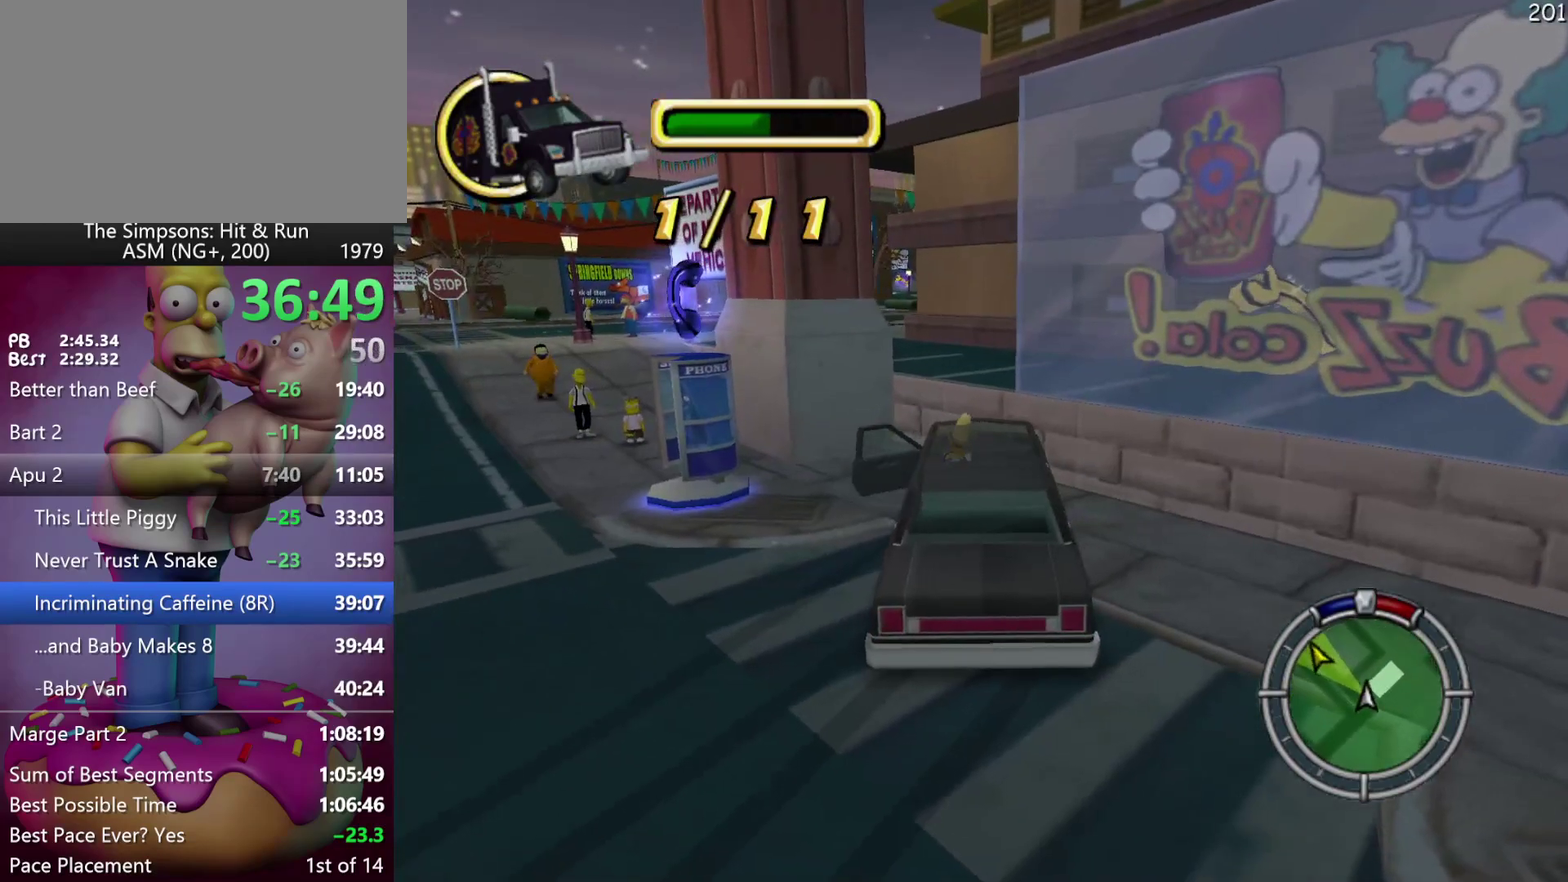
{"buttons": [], "events": []}
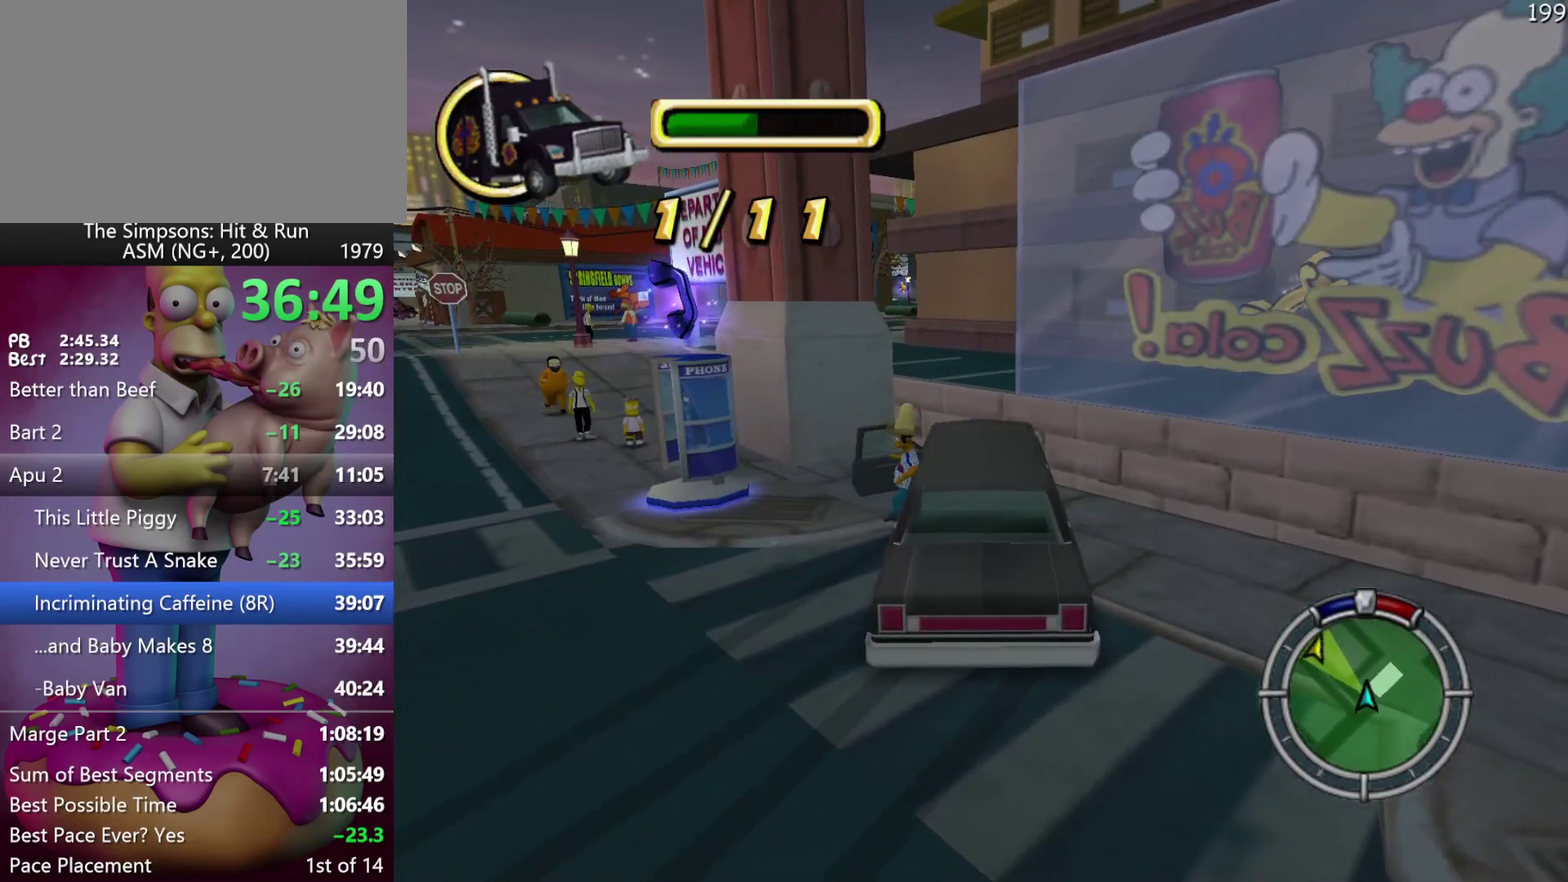
{"buttons": ["R2"], "events": [[367, "R2", "down"]]}
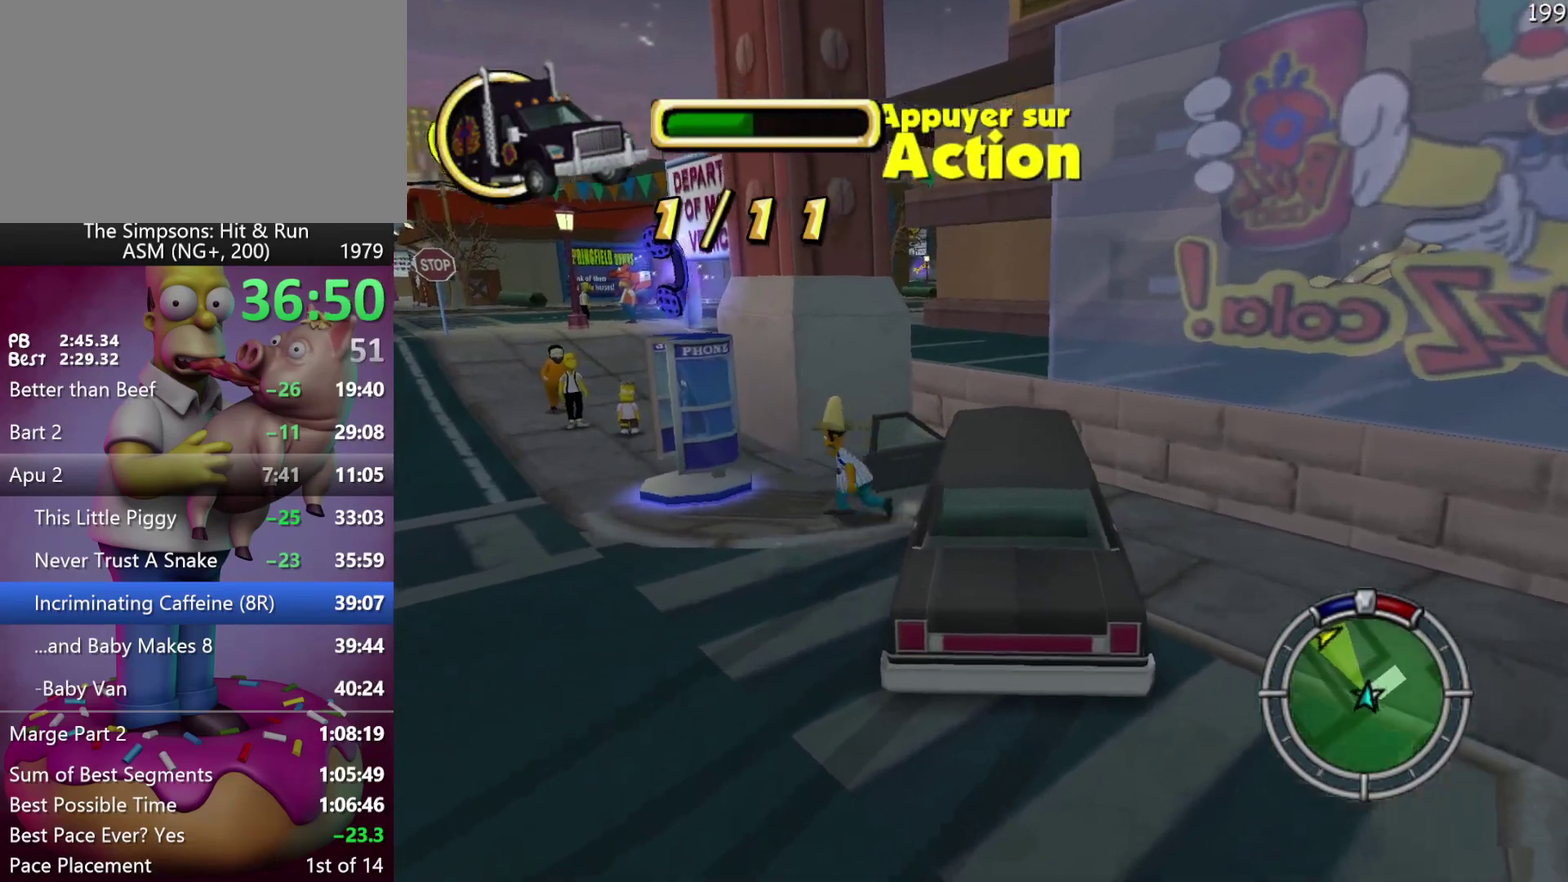
{"buttons": [], "events": [[100, "R2", "up"]]}
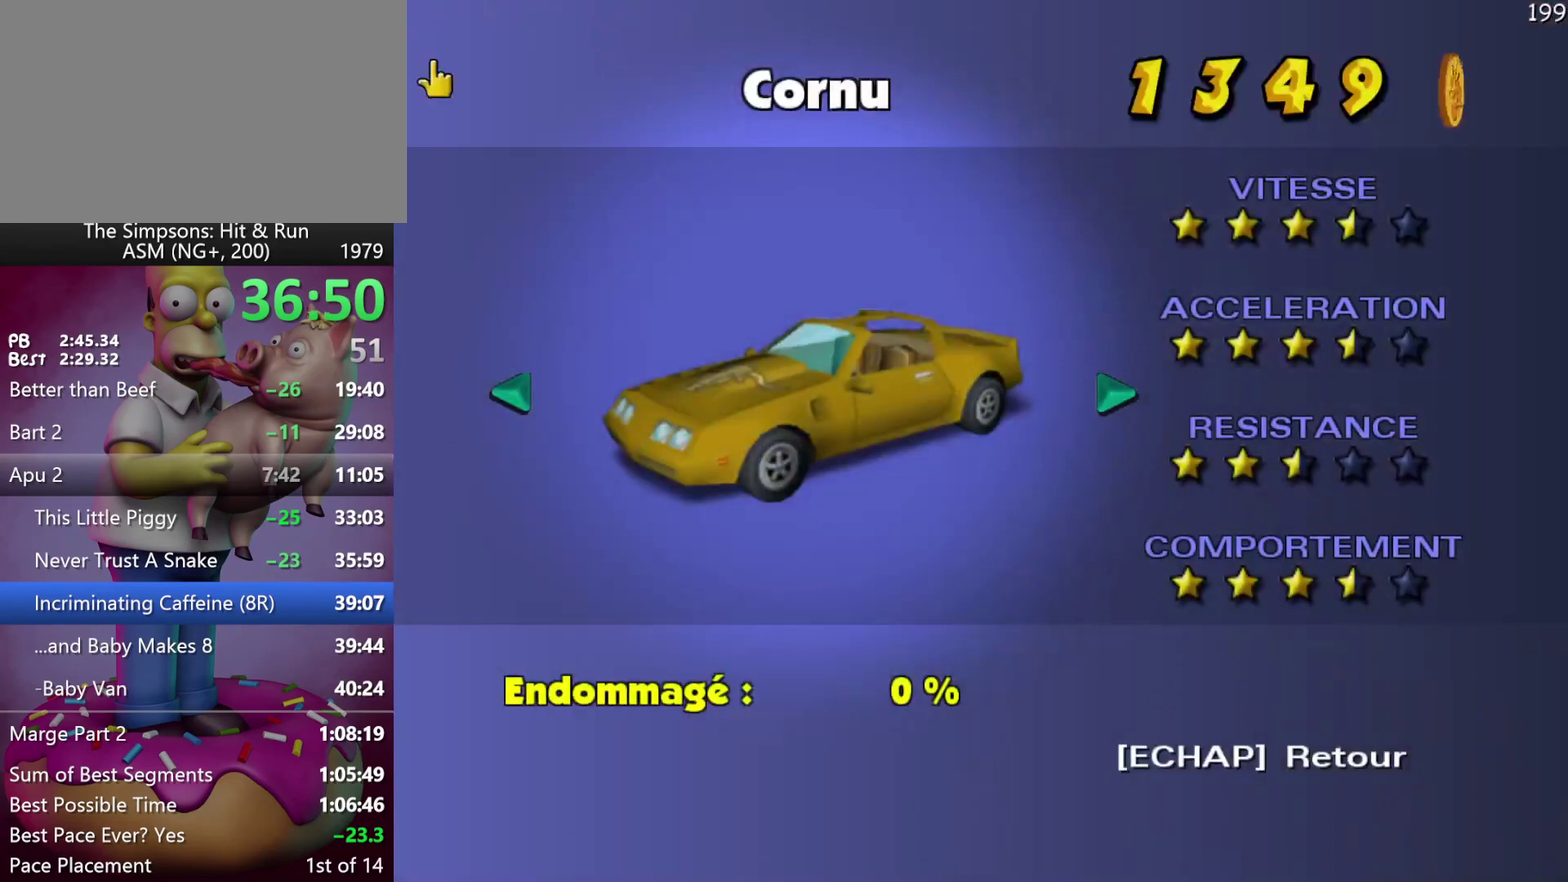
{"buttons": [], "events": []}
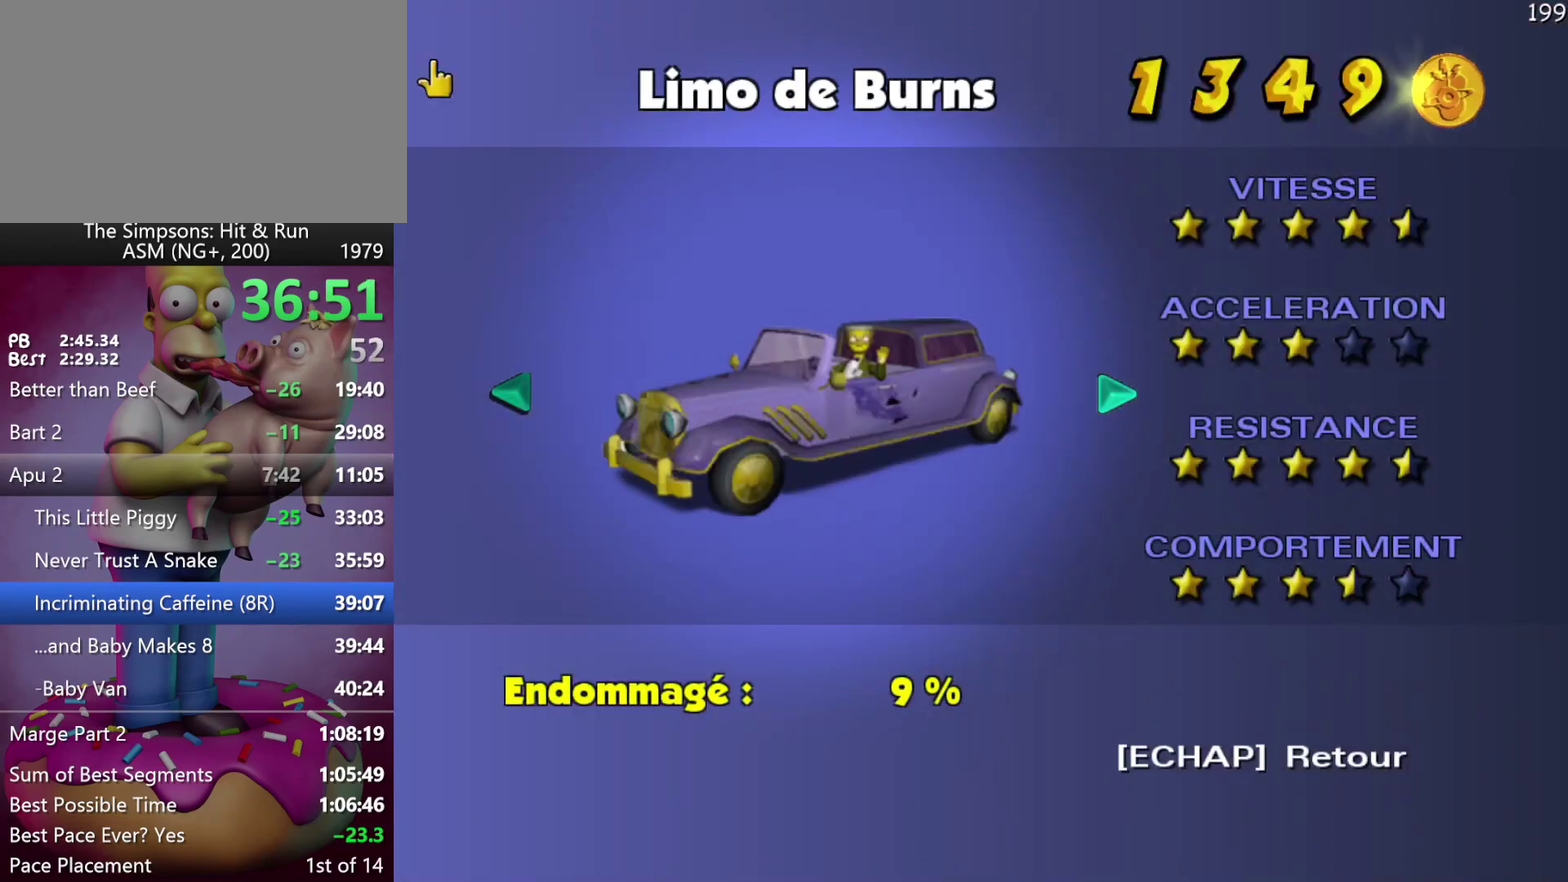
{"buttons": ["R1"], "events": [[467, "R1", "down"]]}
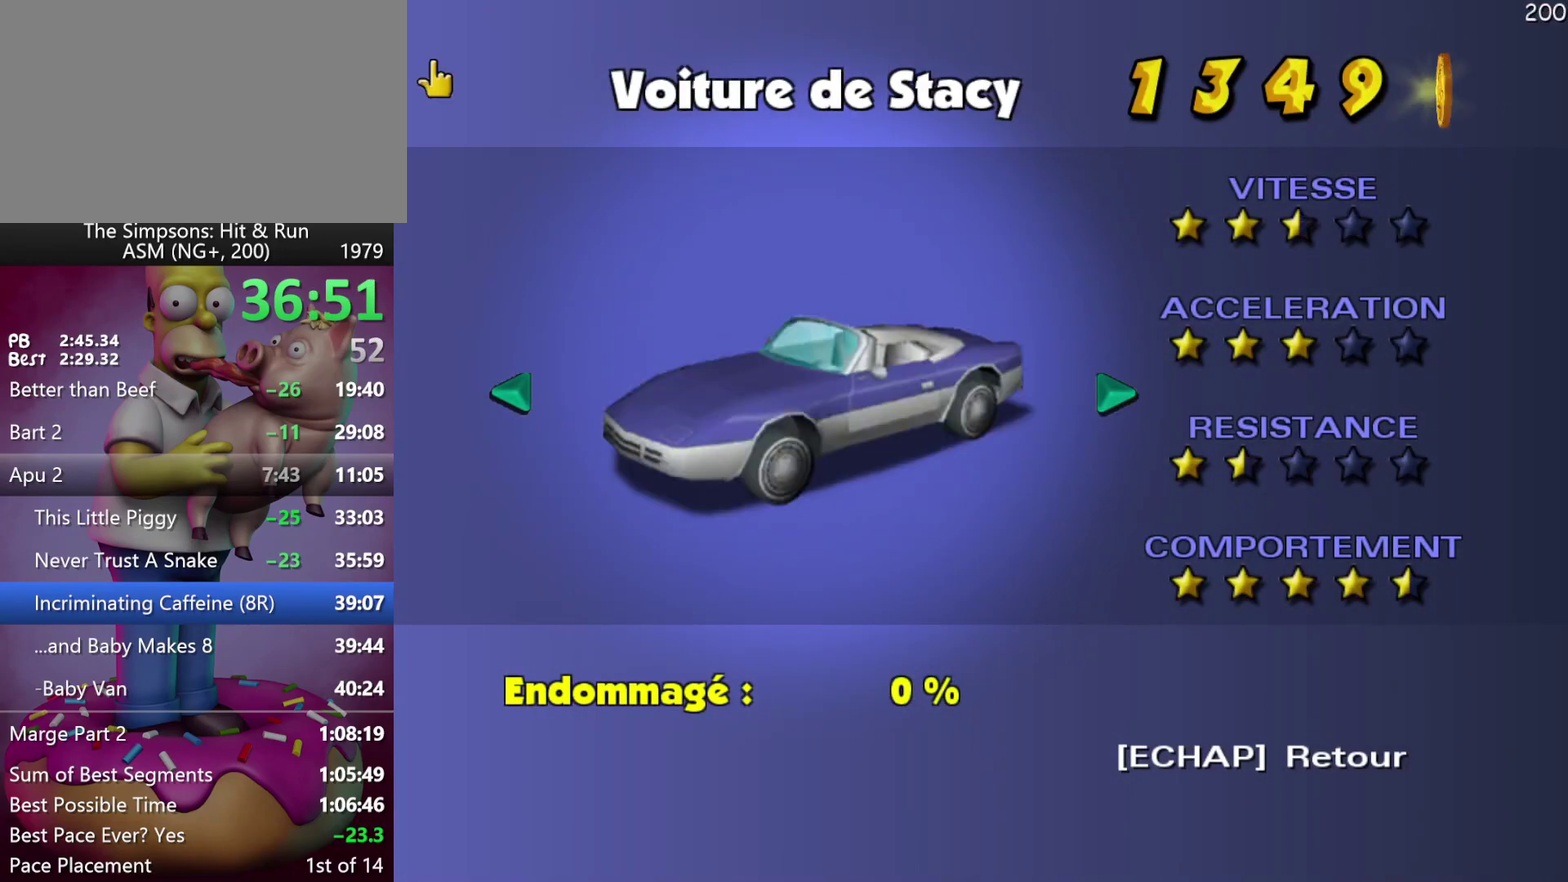
{"buttons": ["R1"], "events": [[150, "R1", "up"], [200, "R1", "down"]]}
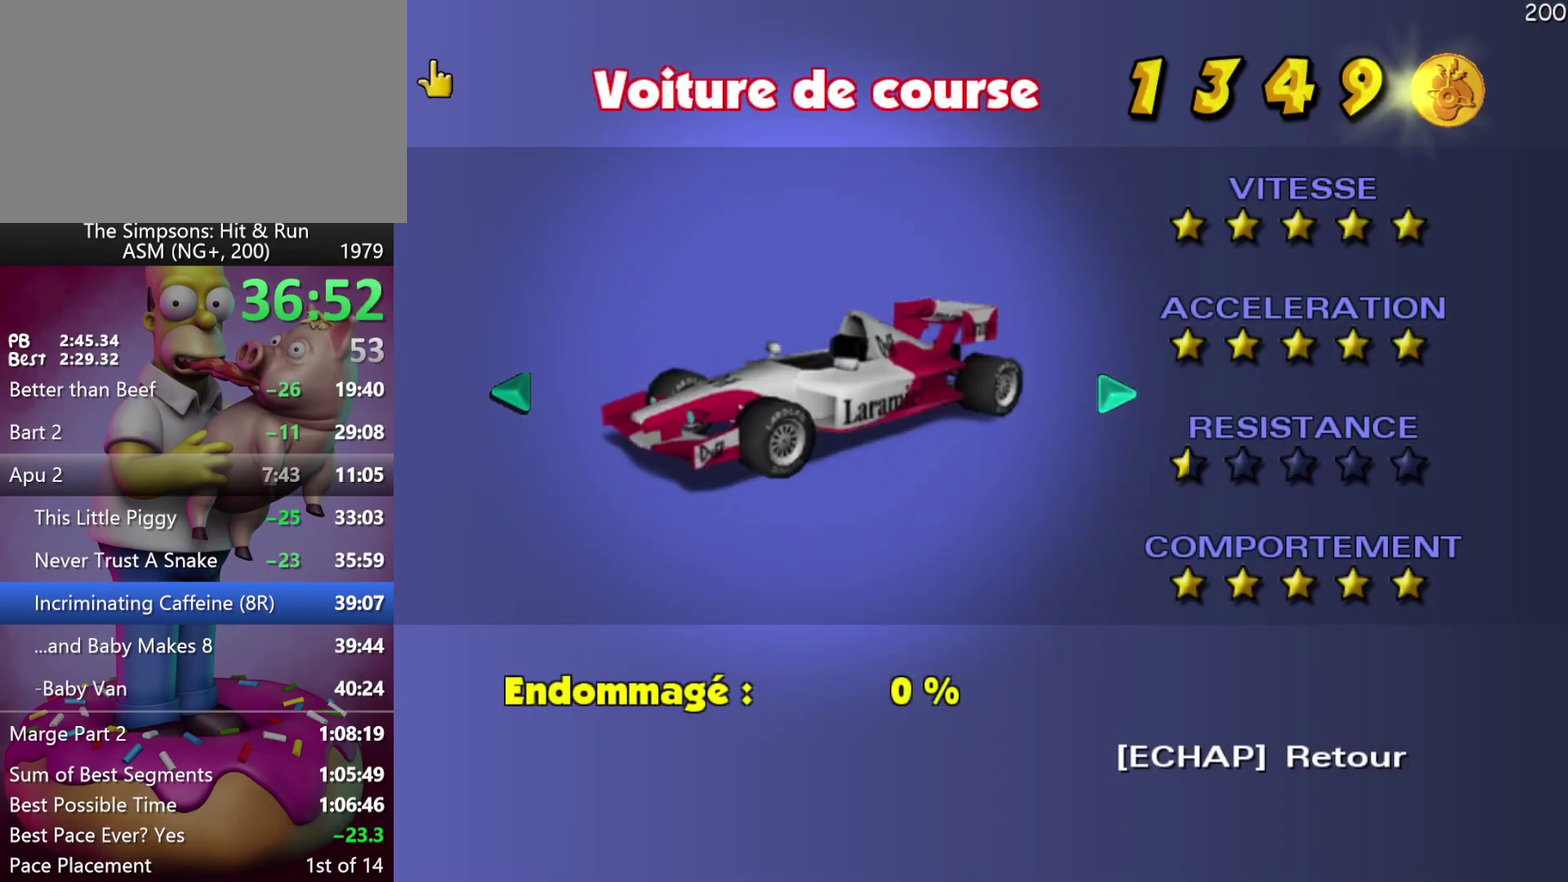
{"buttons": ["R1"], "events": []}
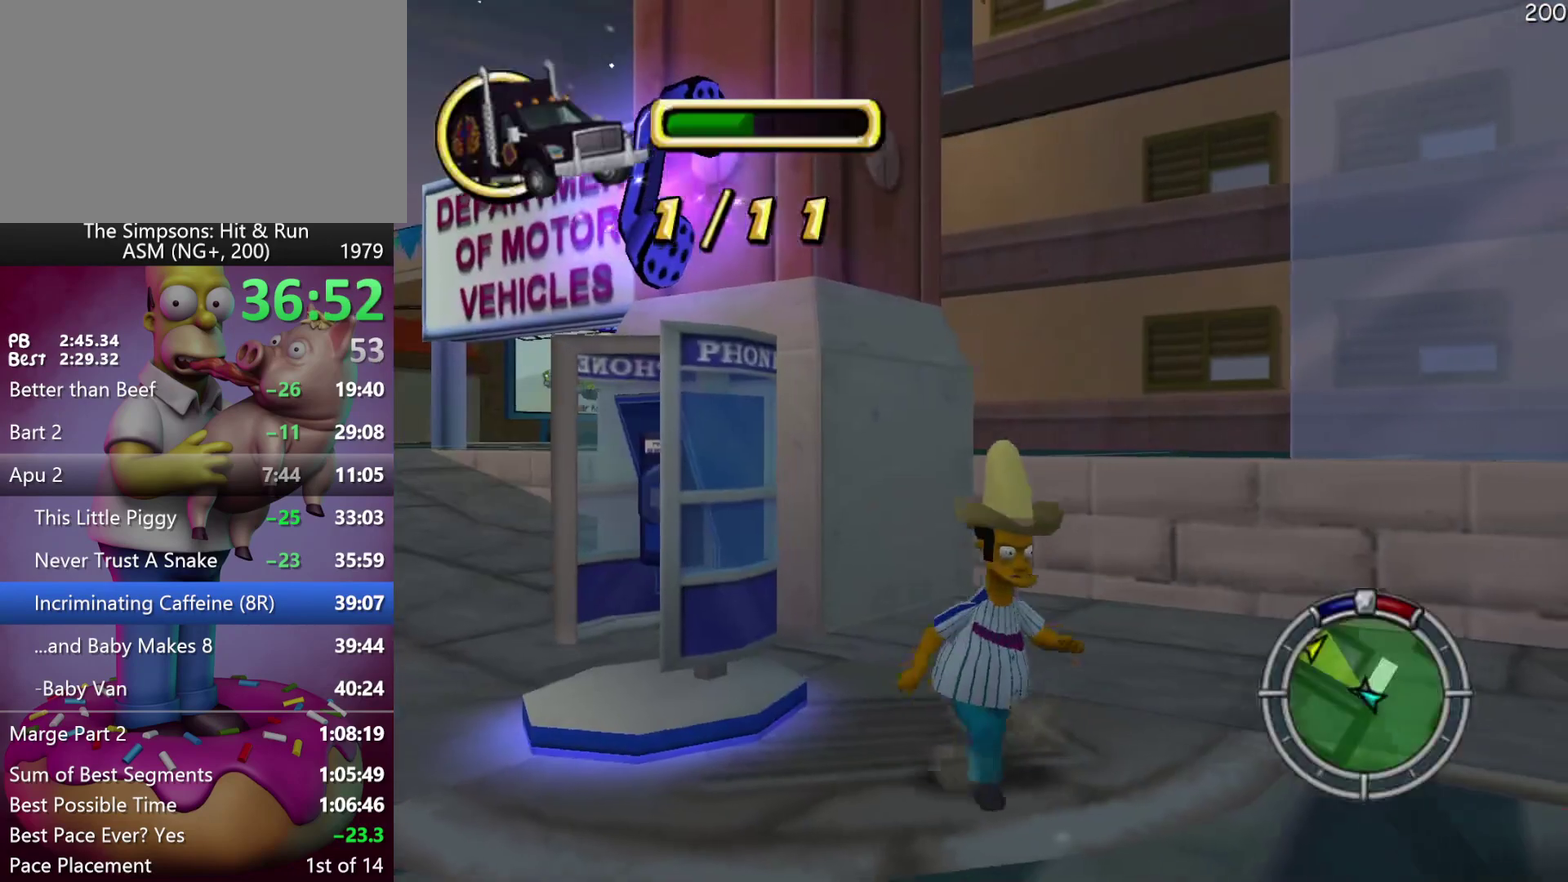
{"buttons": ["R2"], "events": [[50, "R1", "up"], [67, "R2", "down"], [150, "A", "down"], [350, "A", "up"]]}
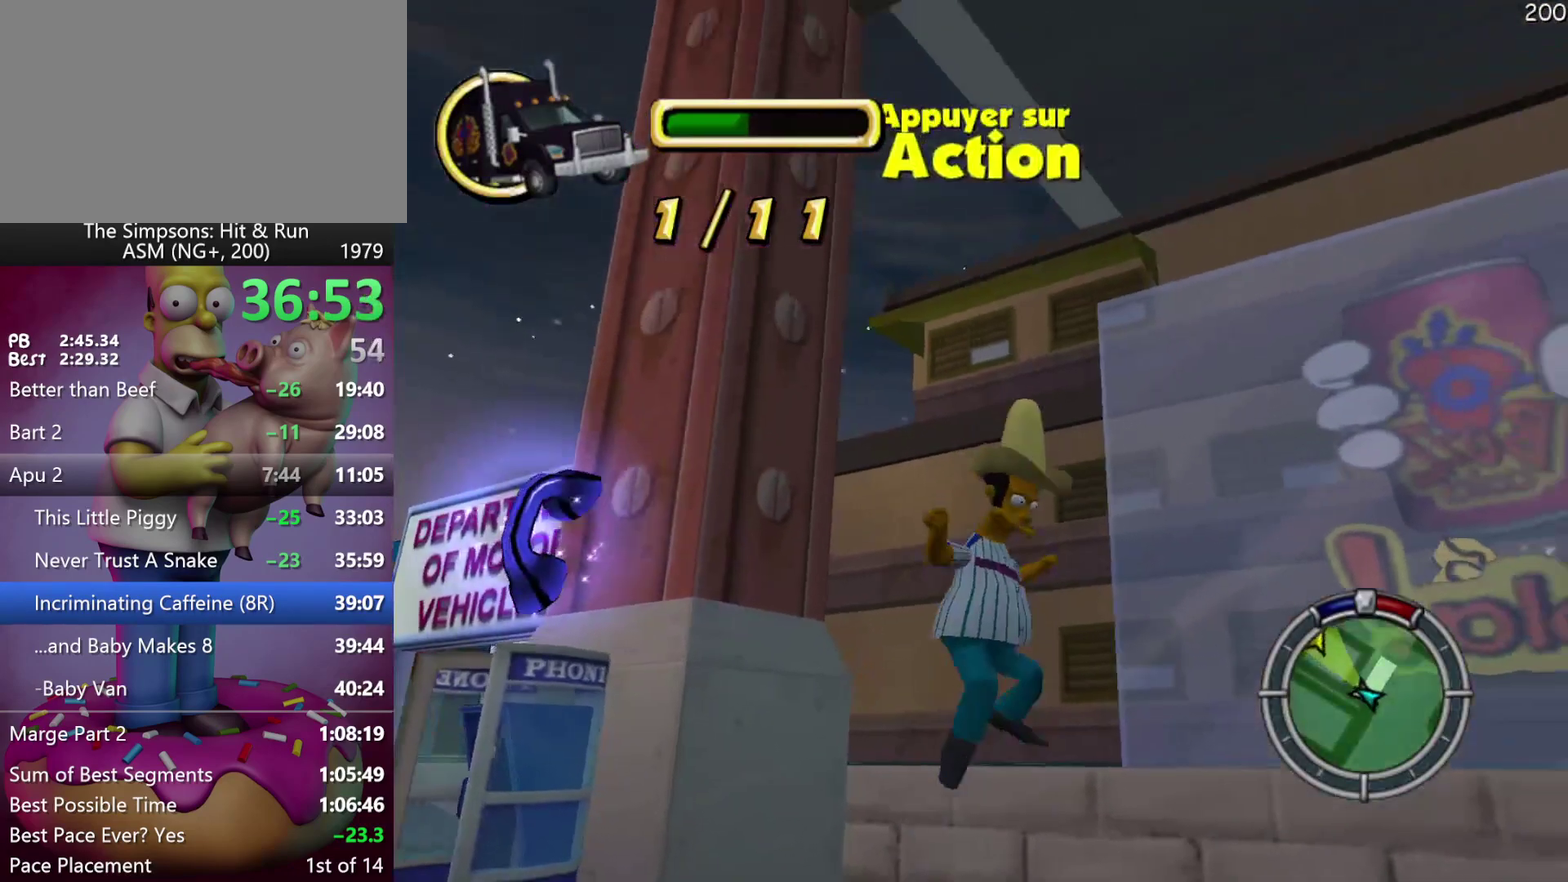
{"buttons": ["R2"], "events": []}
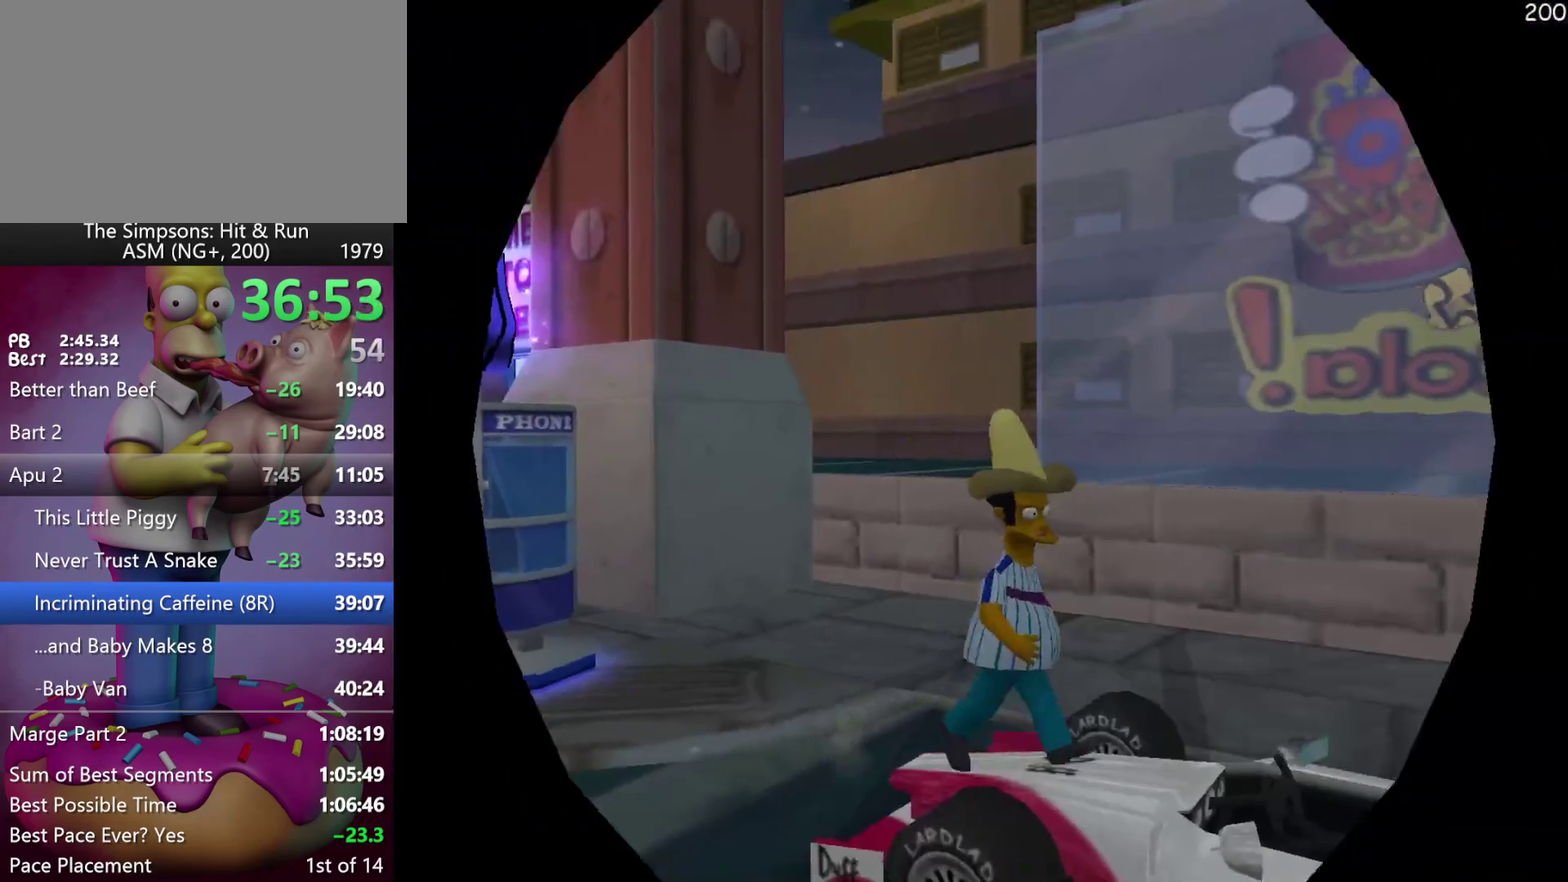
{"buttons": ["R2"], "events": [[367, "X", "down"], [483, "X", "up"]]}
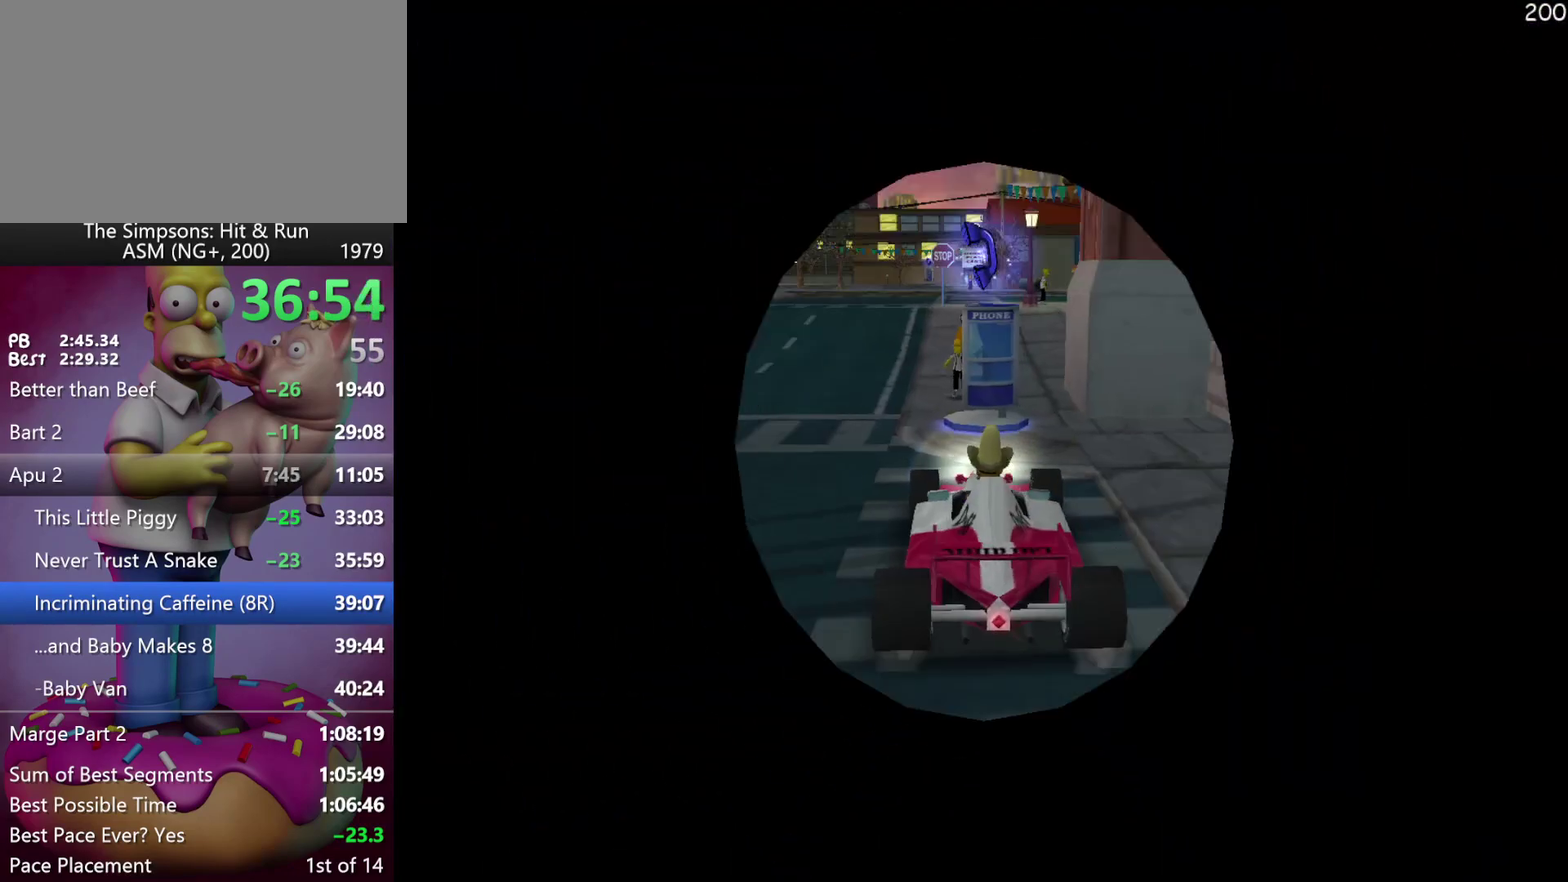
{"buttons": ["R2"], "events": [[367, "R1", "down"], [500, "R1", "up"]]}
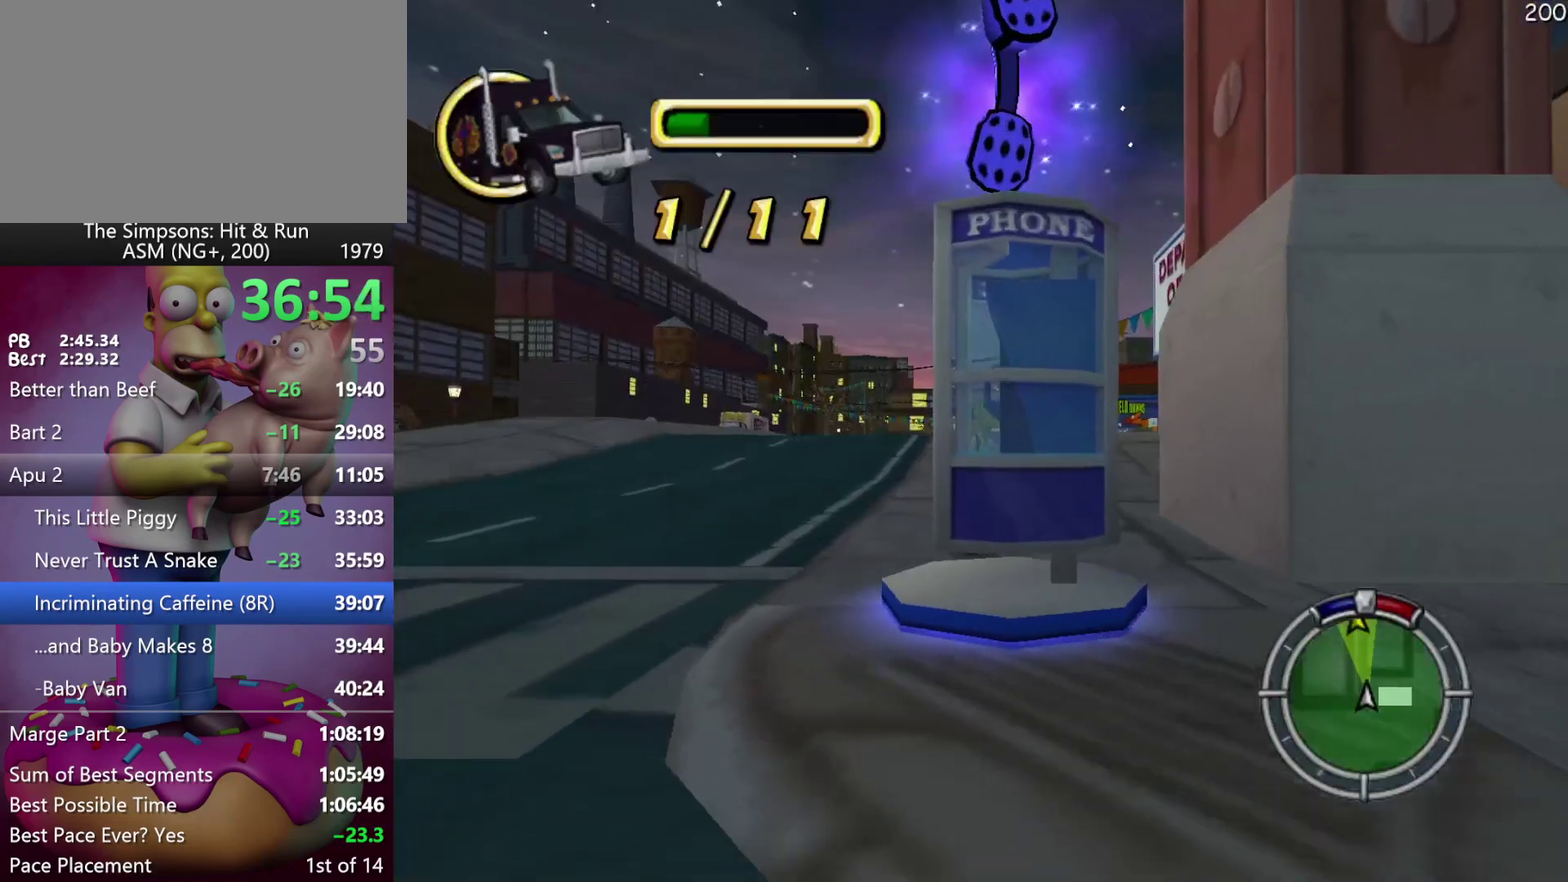
{"buttons": ["R2"], "events": []}
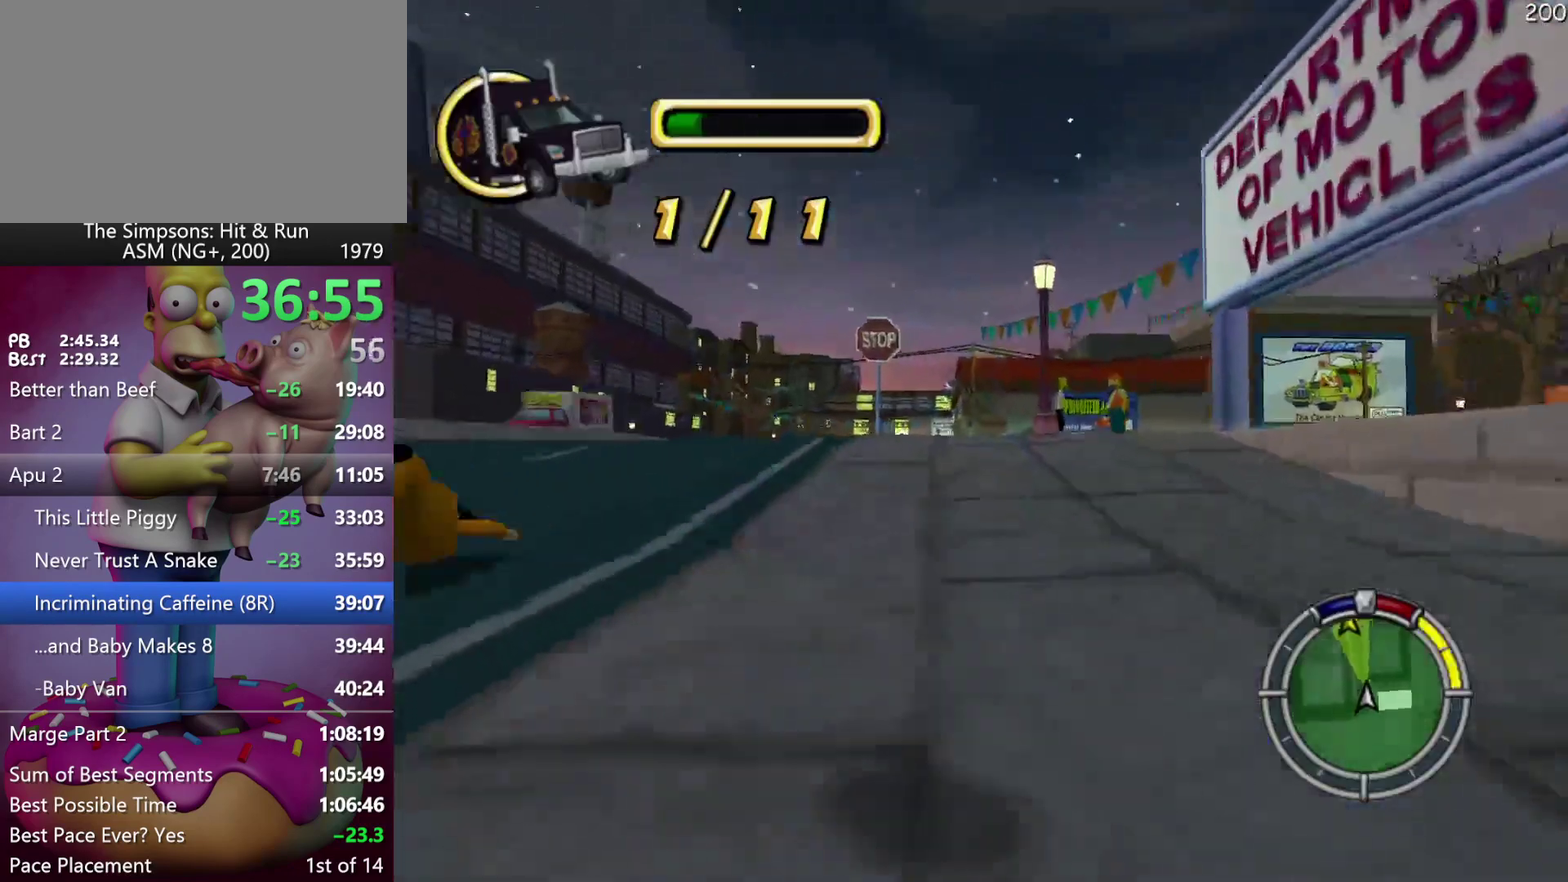
{"buttons": ["R2"], "events": []}
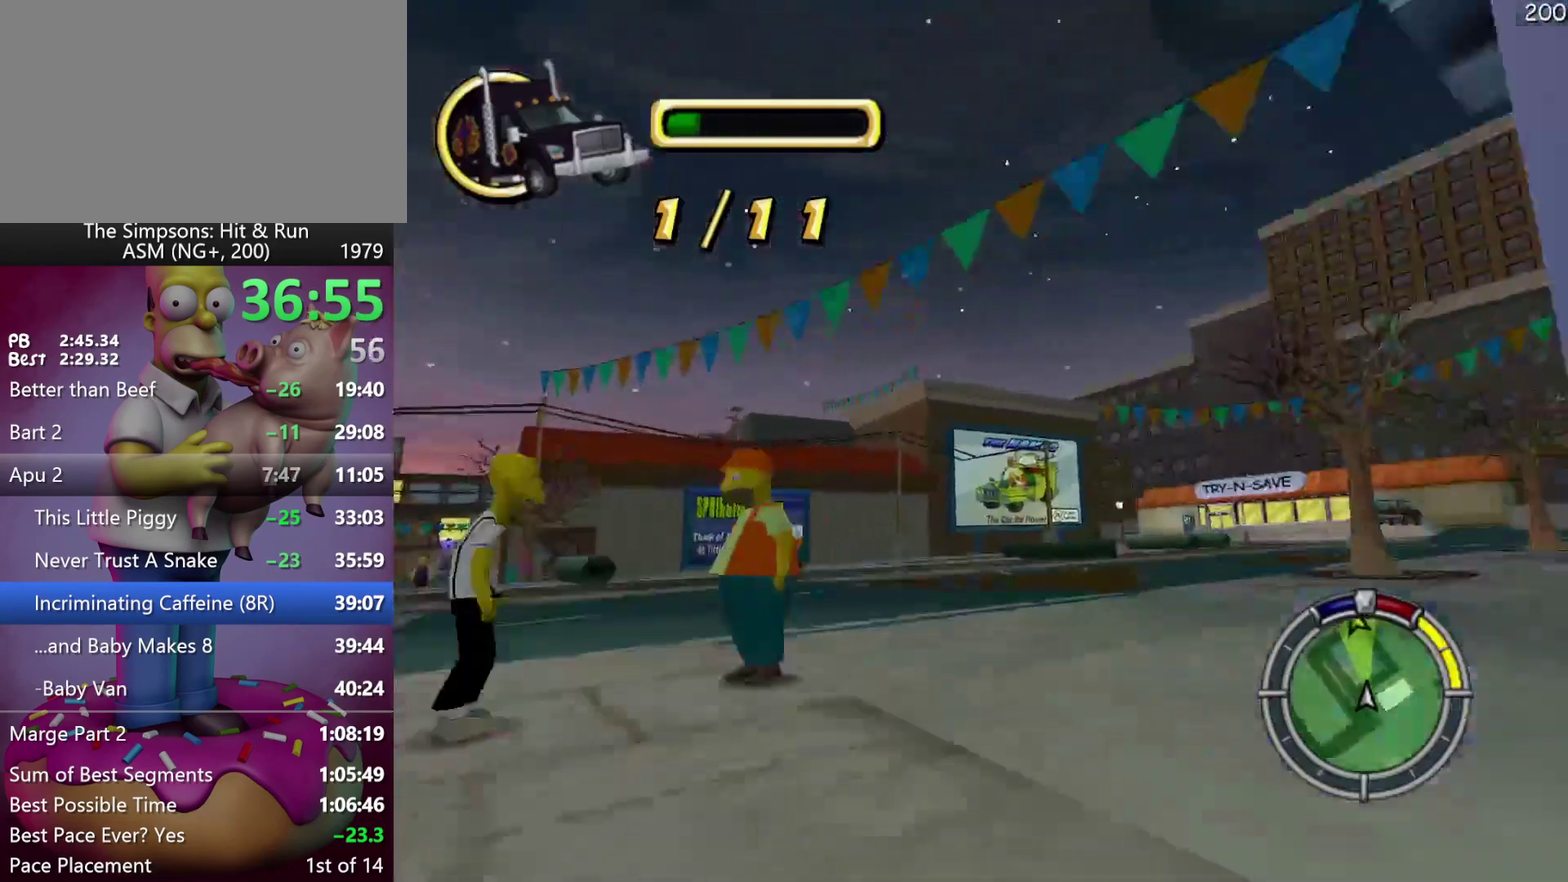
{"buttons": ["R2"], "events": [[100, "A", "down"], [300, "A", "up"]]}
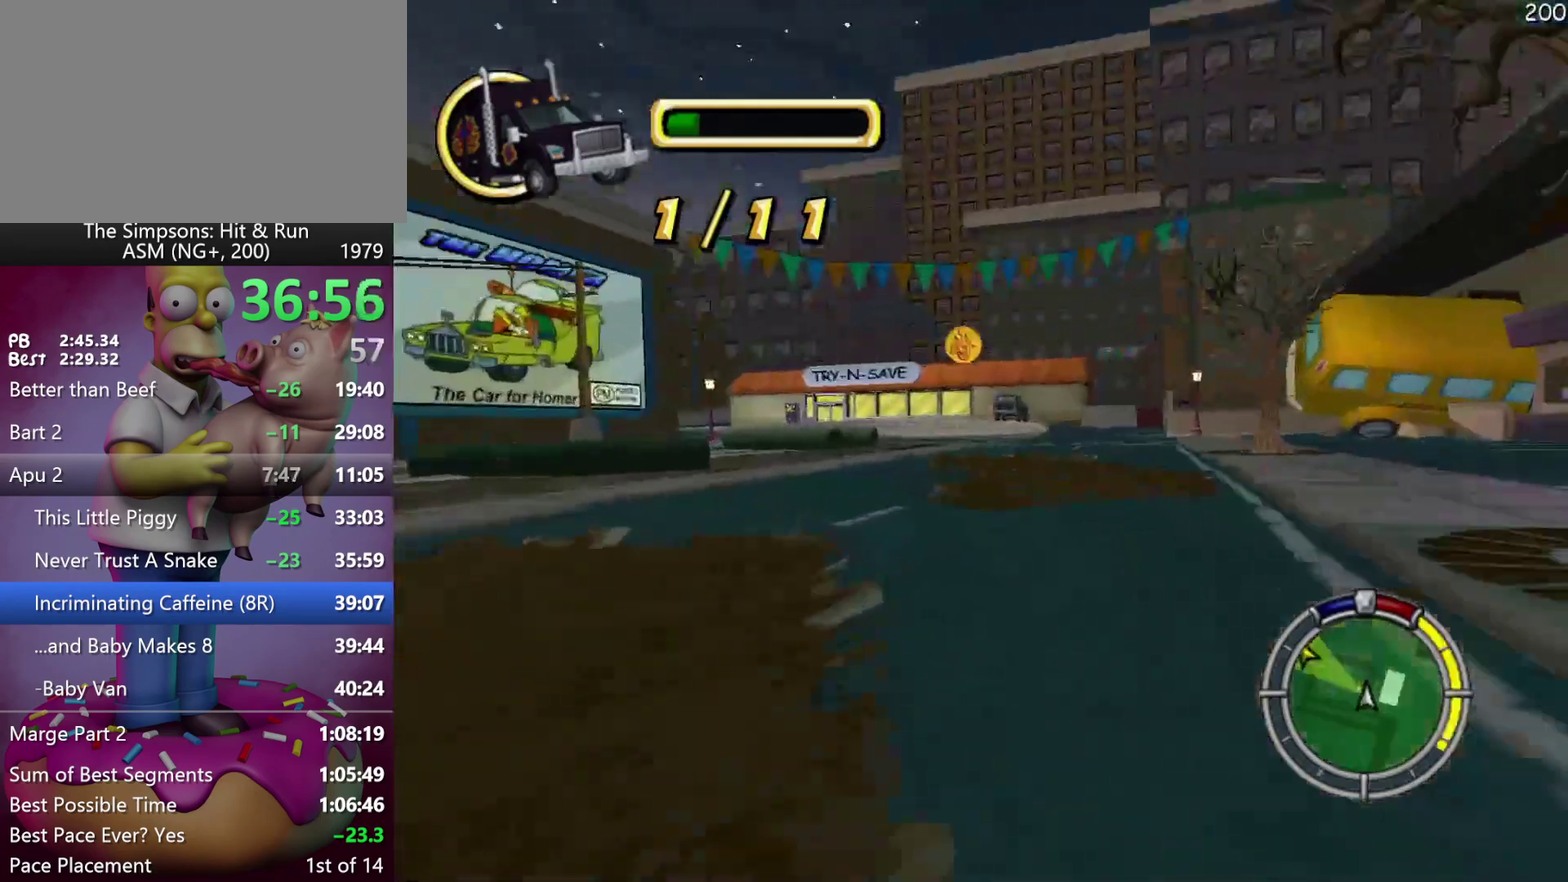
{"buttons": ["R2"], "events": []}
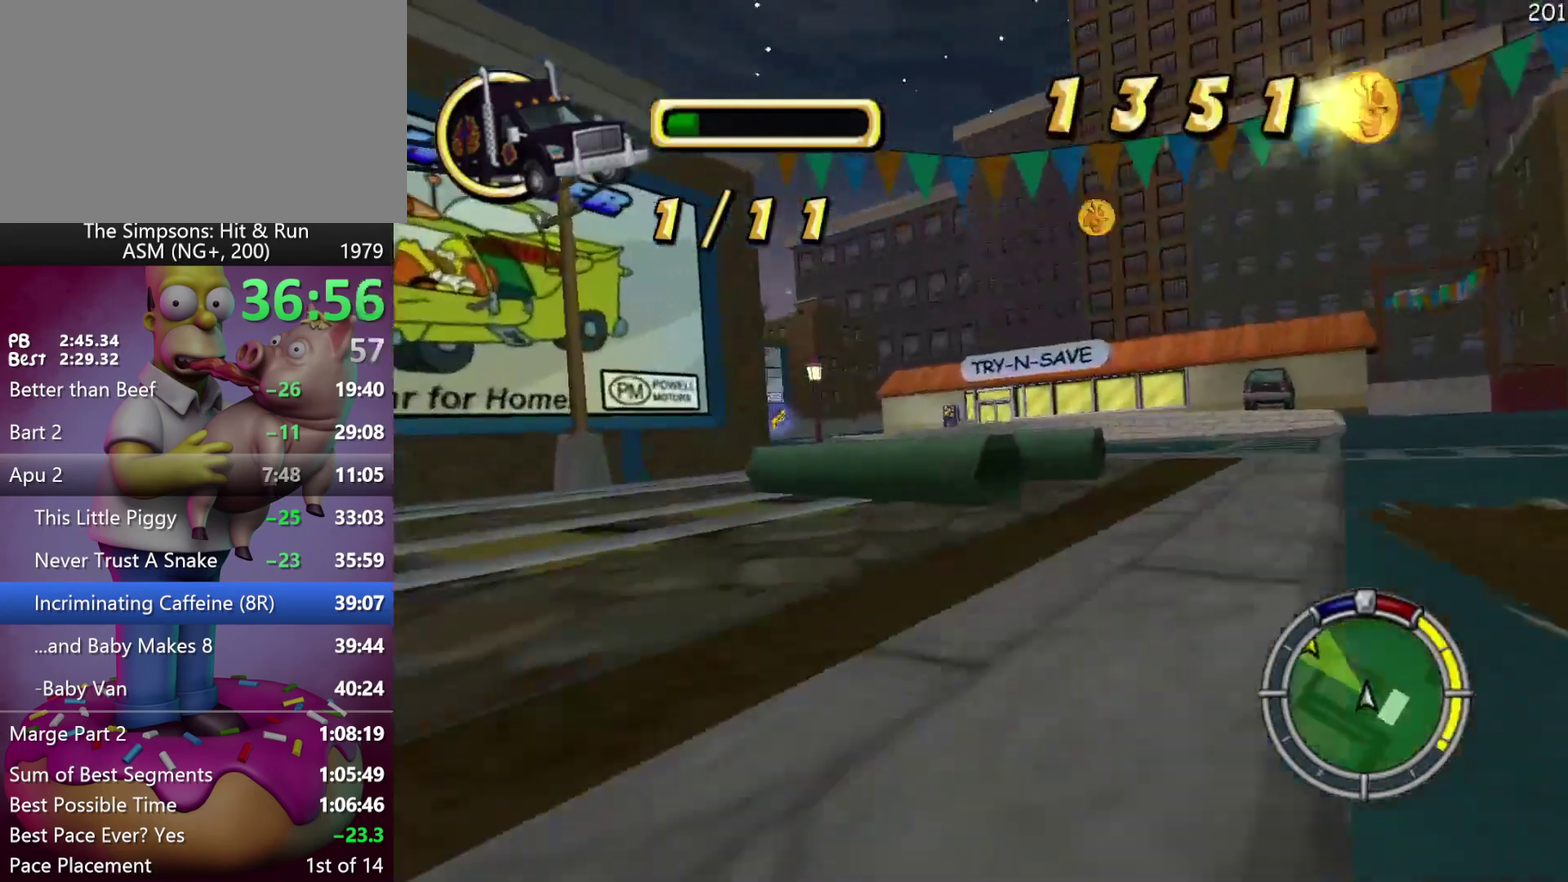
{"buttons": ["R2"], "events": []}
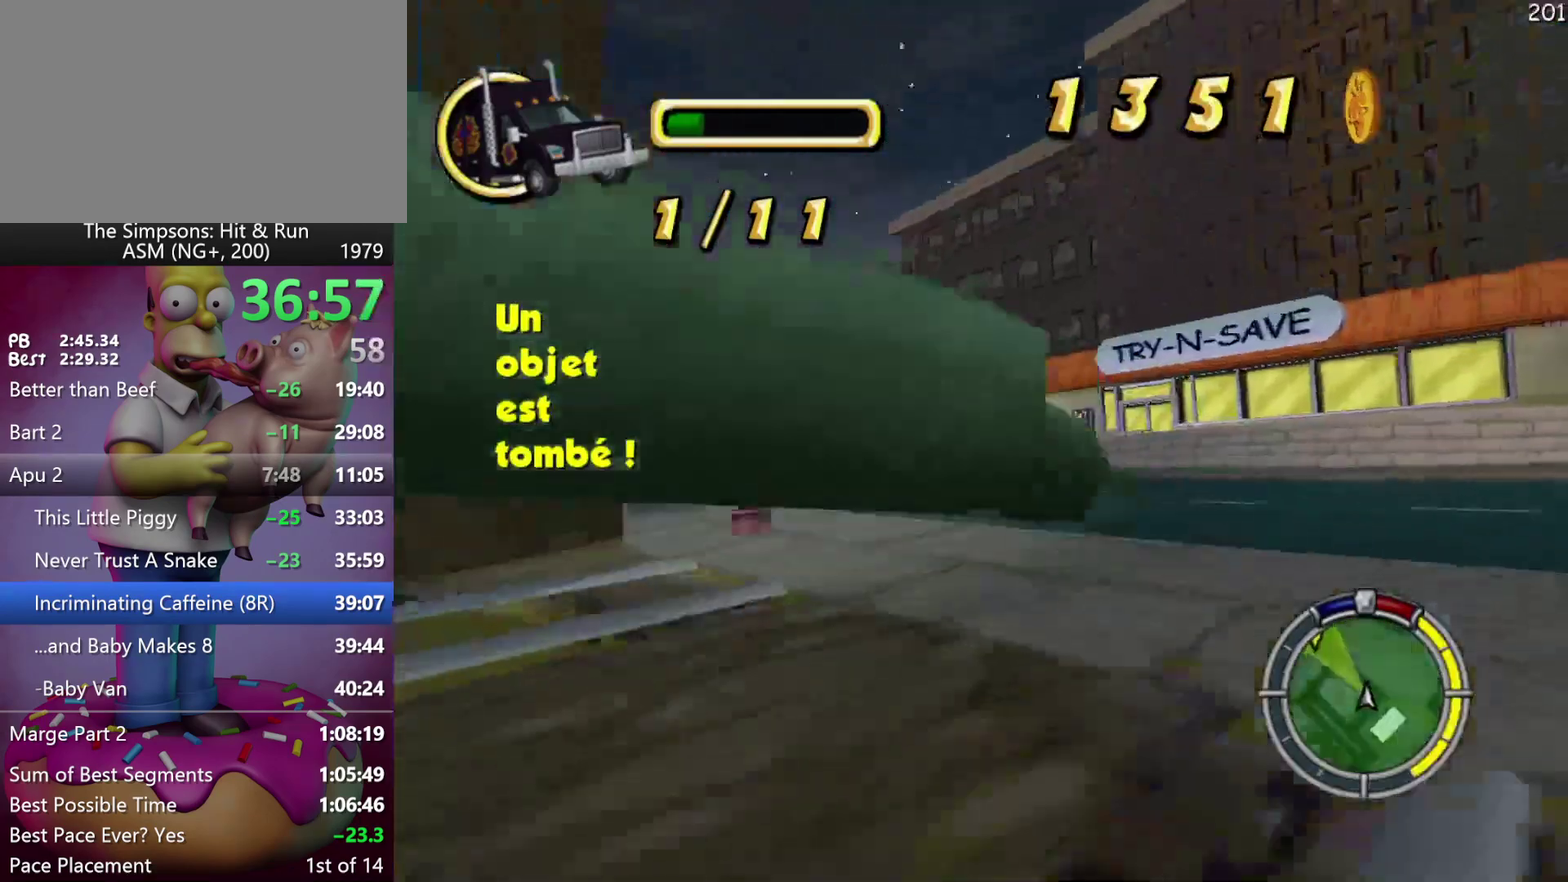
{"buttons": ["R2"], "events": [[117, "R2", "up"], [217, "R2", "down"]]}
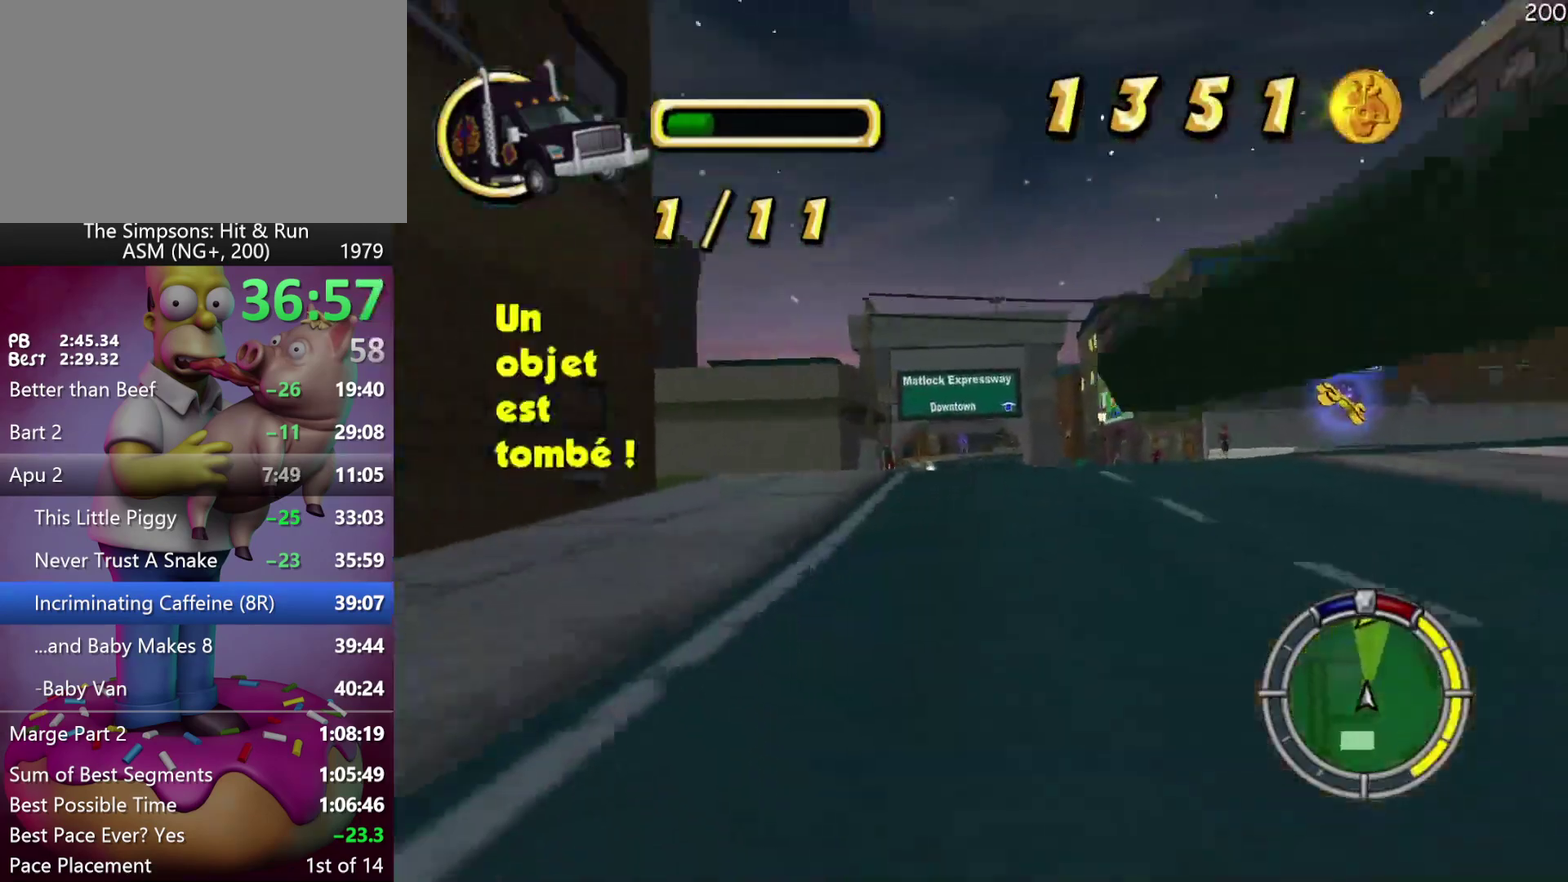
{"buttons": ["R2"], "events": [[117, "A", "down"], [367, "A", "up"]]}
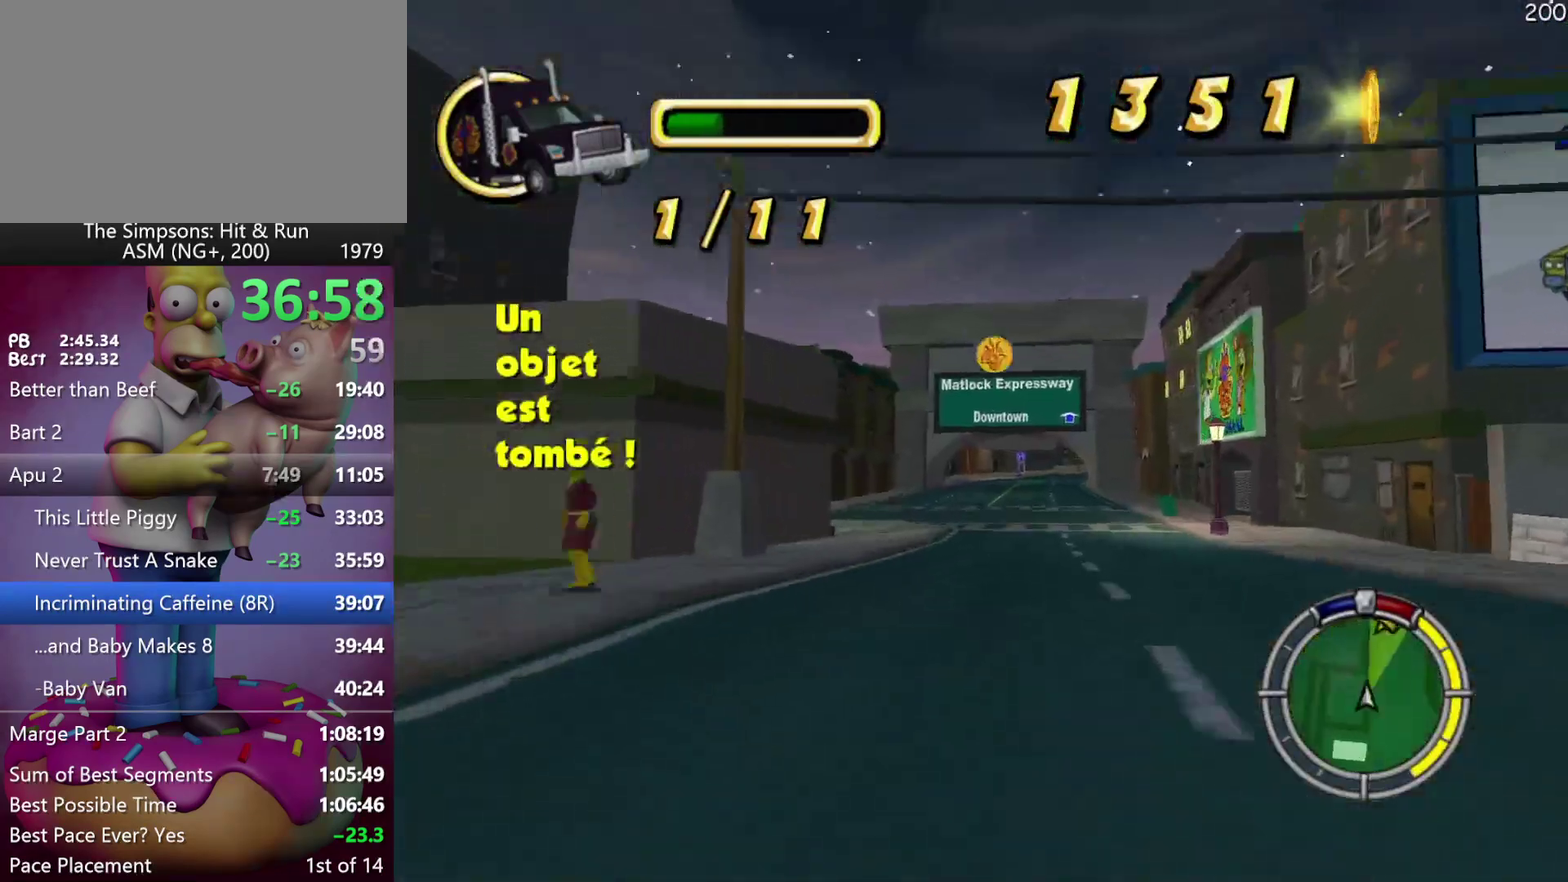
{"buttons": ["A", "R2"], "events": [[267, "A", "down"]]}
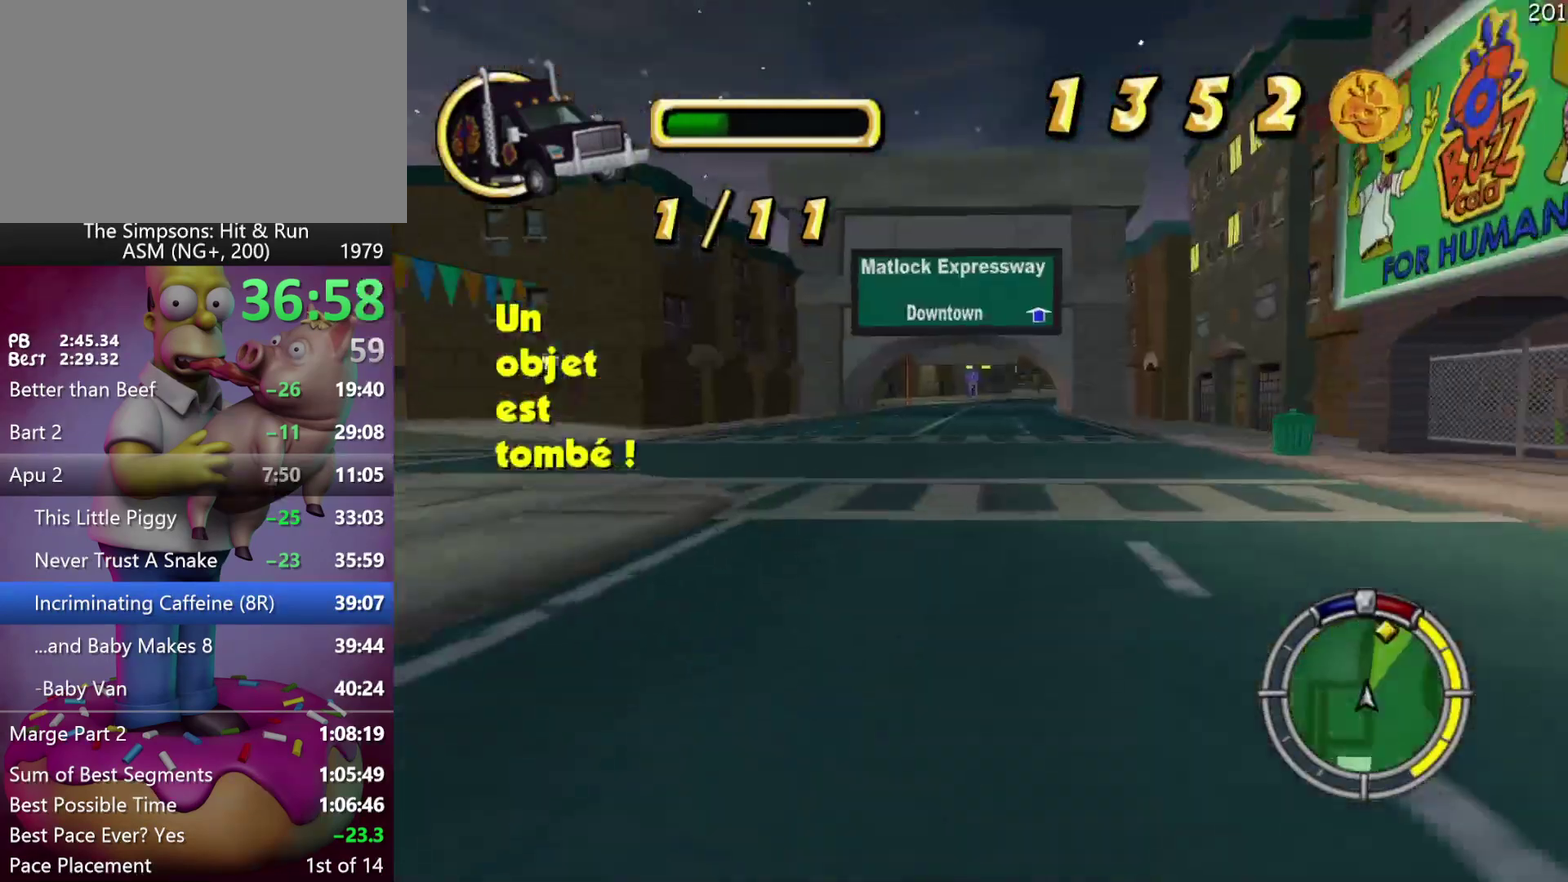
{"buttons": ["R2"], "events": [[17, "A", "up"]]}
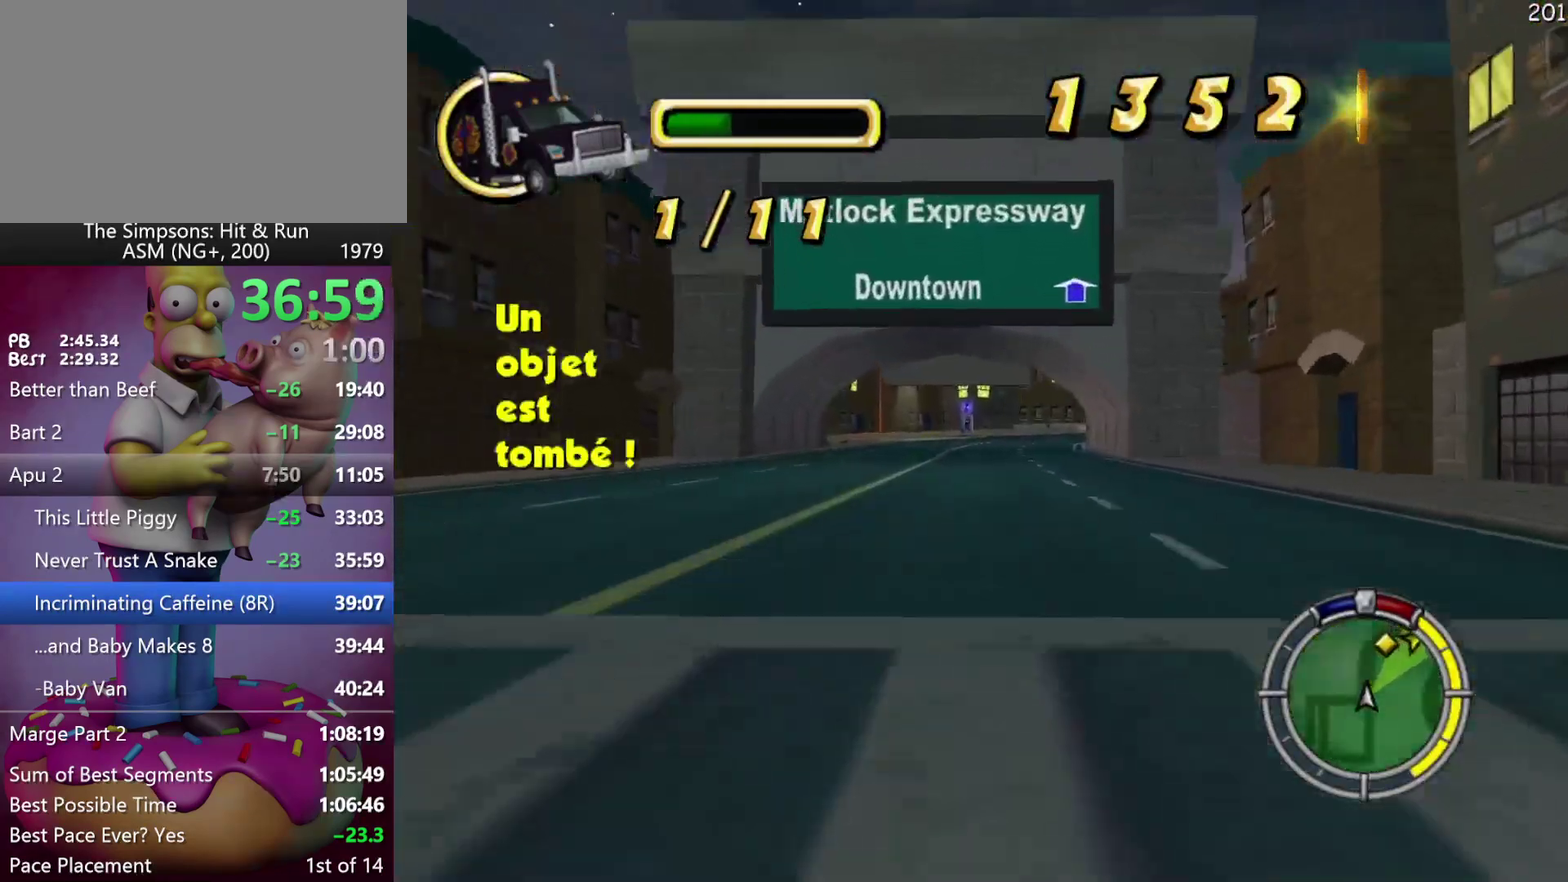
{"buttons": ["R2"], "events": []}